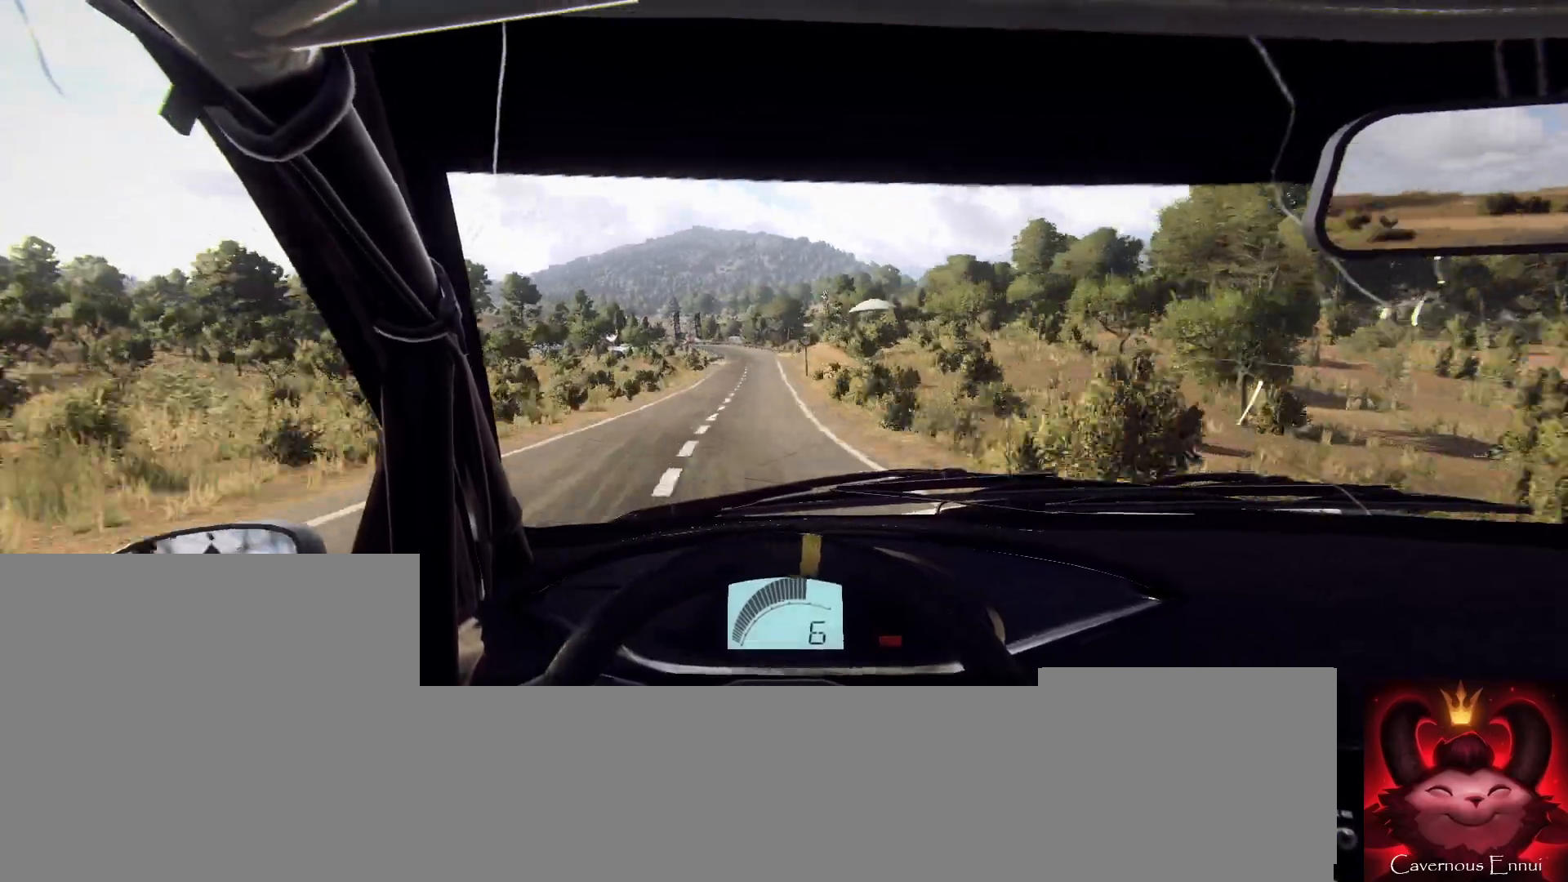
Gameplay with a controller (Xbox layout); each line is a JSON object with the inputs held at the frame after it. "events" lists button and stick changes between this image and that frame as [ms after this image, input, new state], when the widget could be followed in between.
{"buttons": [], "left_stick": "center", "right_stick": "up", "events": [[133, "left_stick", "down-left"], [133, "right_stick", "up"], [300, "left_stick", "center"]]}
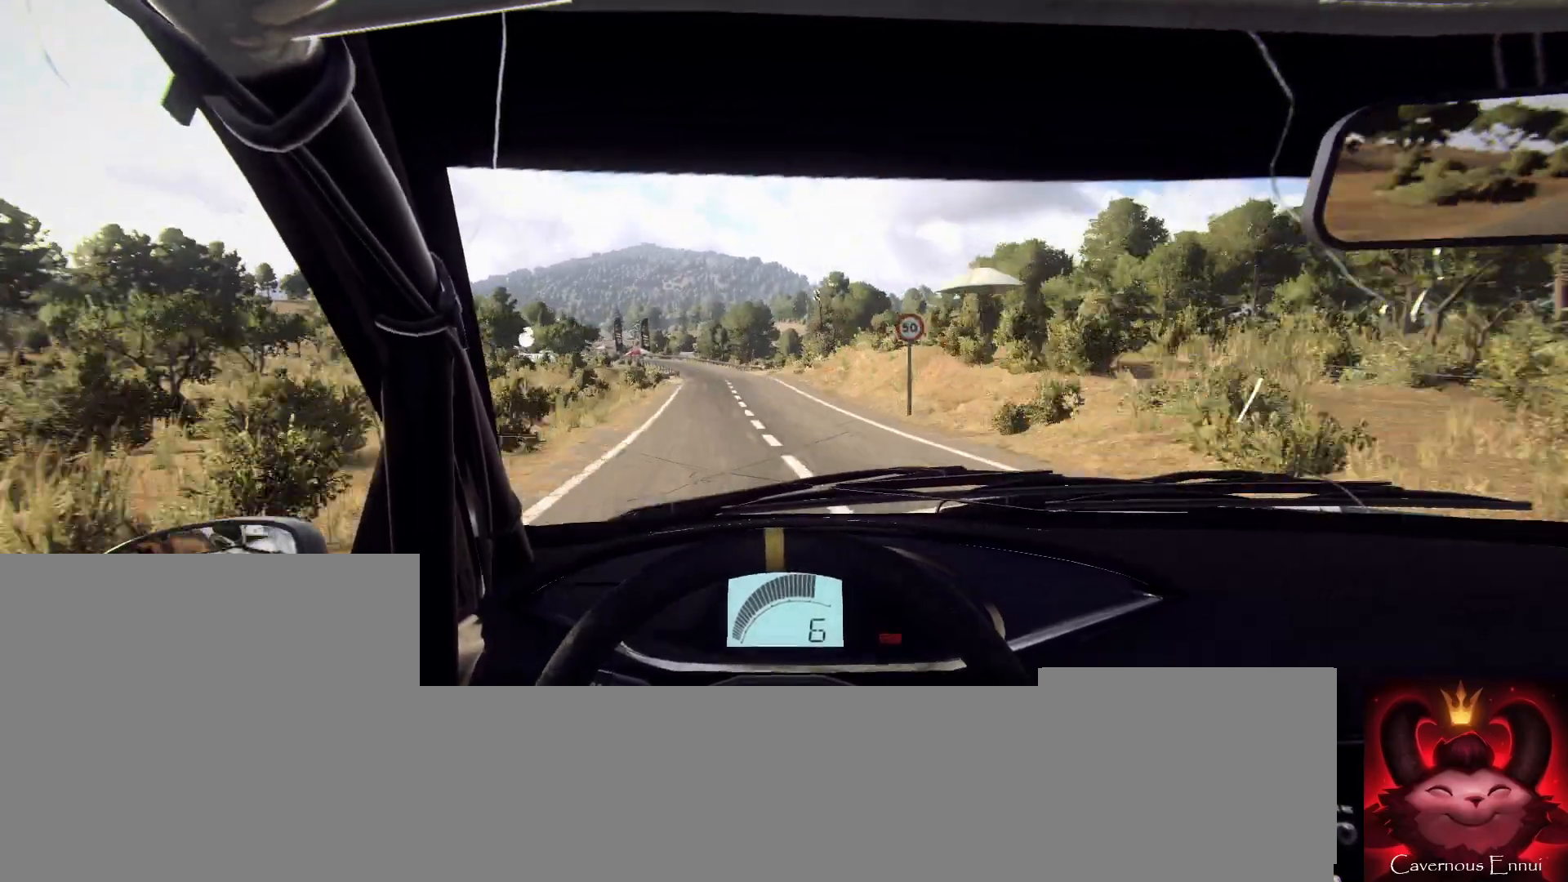
{"buttons": [], "left_stick": "left", "right_stick": "center", "events": [[100, "left_stick", "down-left"], [200, "right_stick", "center"], [267, "left_stick", "center"], [367, "L2", "down"], [400, "left_stick", "left"], [467, "L2", "up"]]}
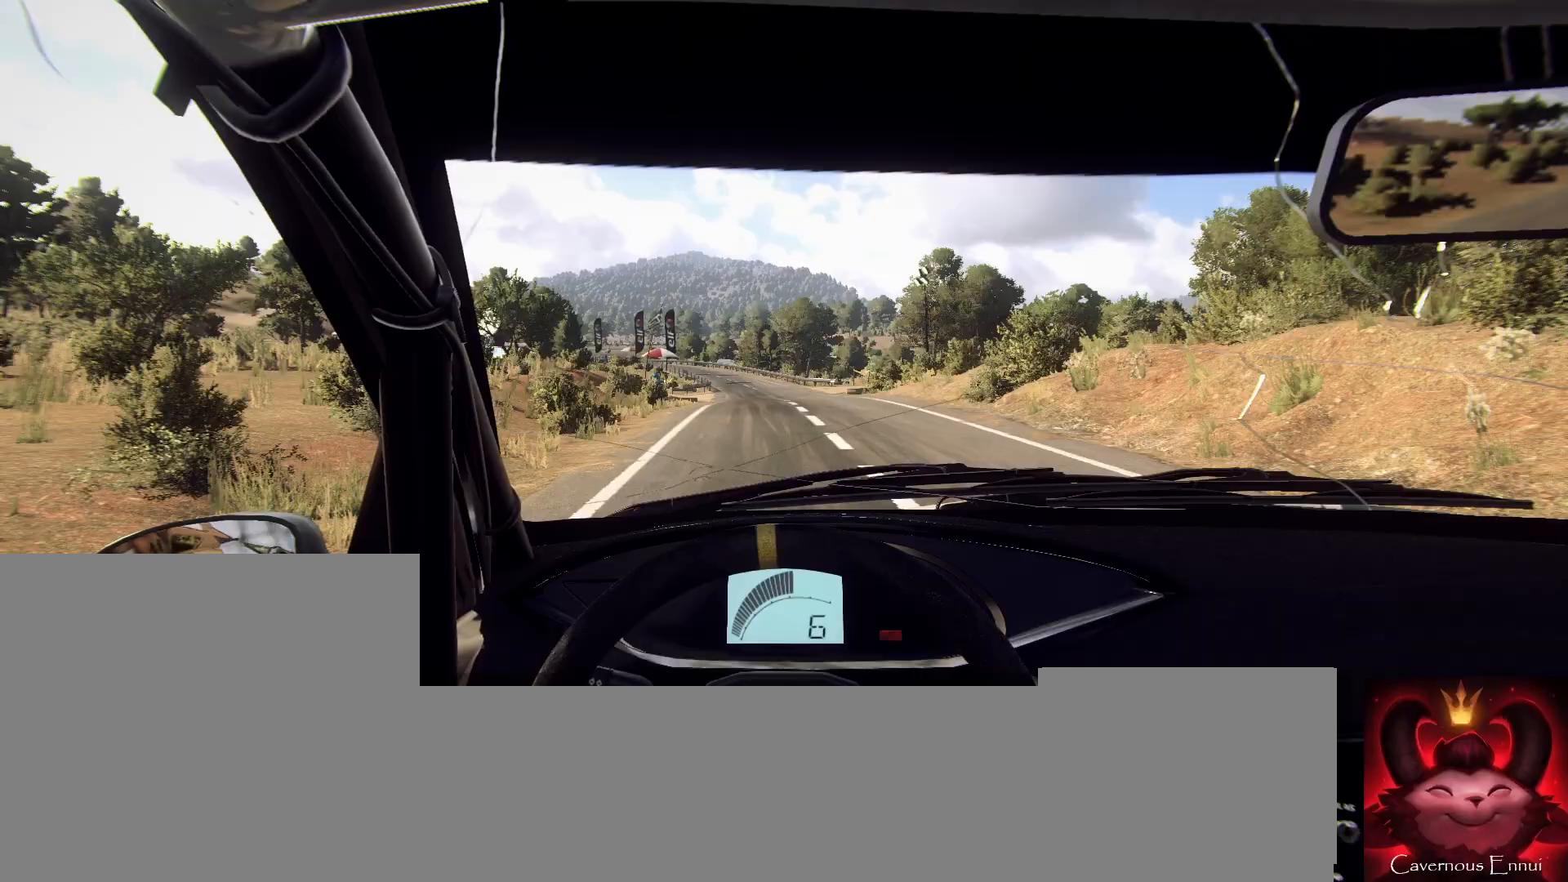
{"buttons": ["L1"], "left_stick": "center", "right_stick": "center", "events": [[67, "L2", "down"], [133, "L2", "up"], [133, "left_stick", "center"], [267, "L2", "down"], [433, "L1", "down"], [433, "L2", "up"]]}
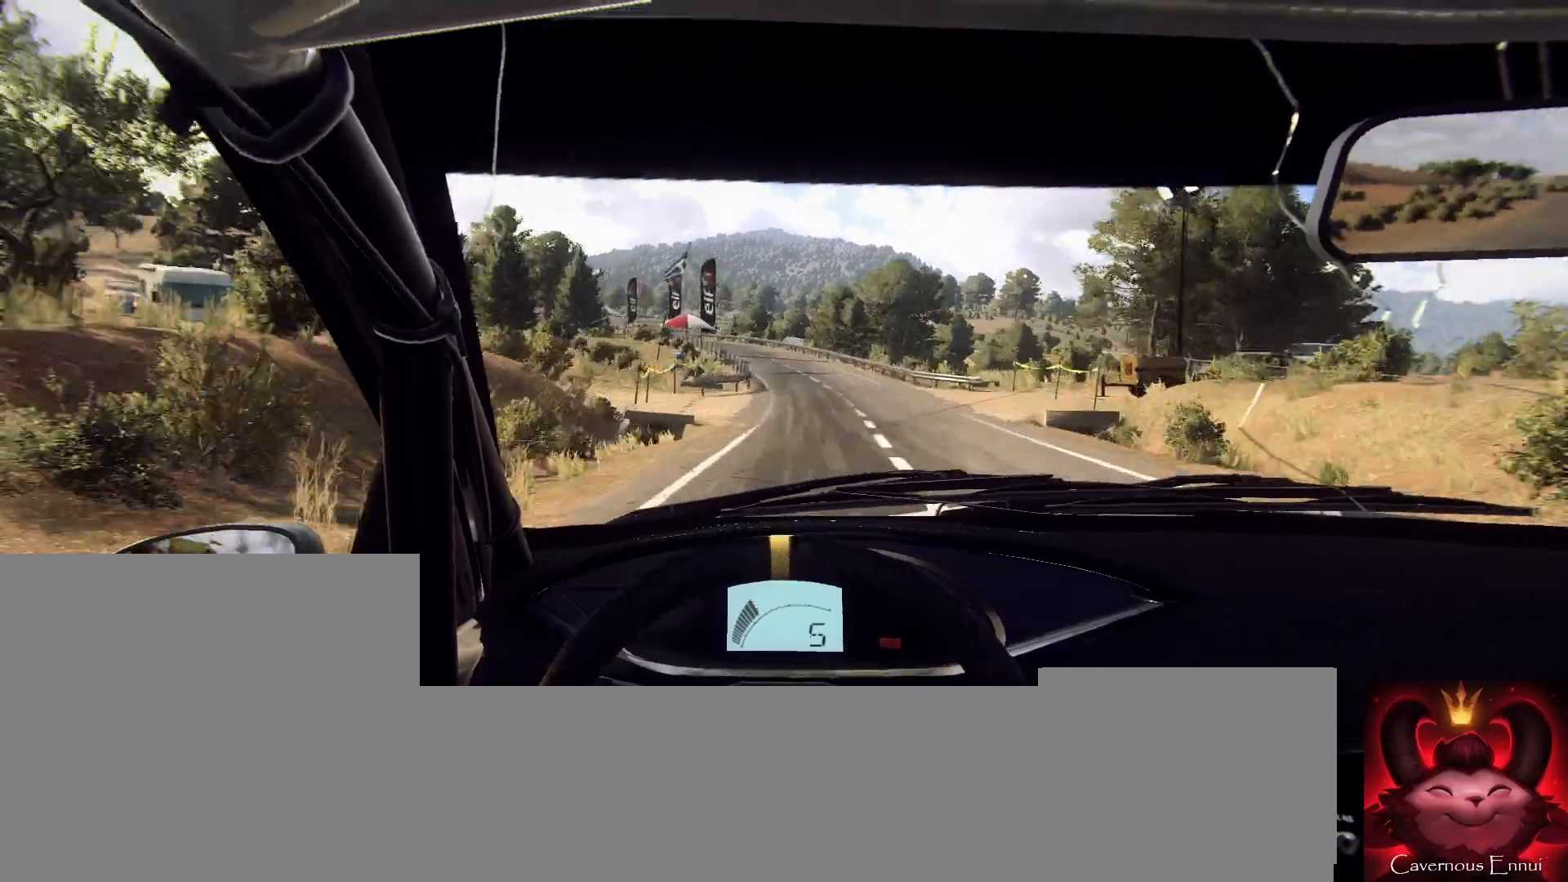
{"buttons": [], "left_stick": "left", "right_stick": "center", "events": [[33, "L1", "up"], [133, "L2", "down"], [233, "left_stick", "left"], [300, "L2", "up"], [400, "left_stick", "center"], [500, "left_stick", "left"]]}
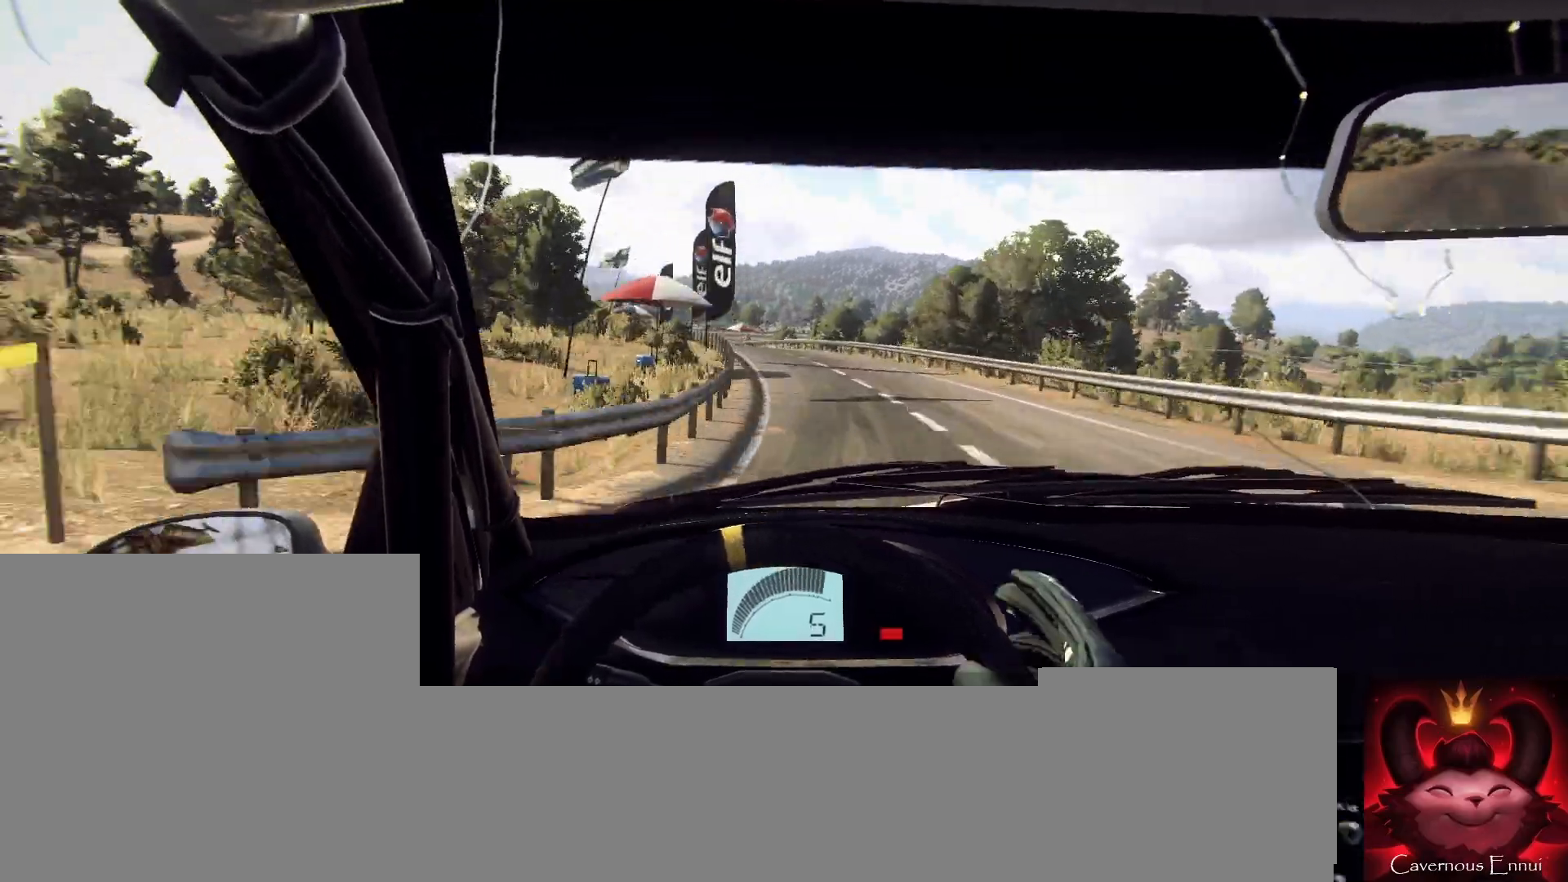
{"buttons": [], "left_stick": "center", "right_stick": "center", "events": [[233, "left_stick", "center"], [367, "right_stick", "up"], [500, "right_stick", "center"]]}
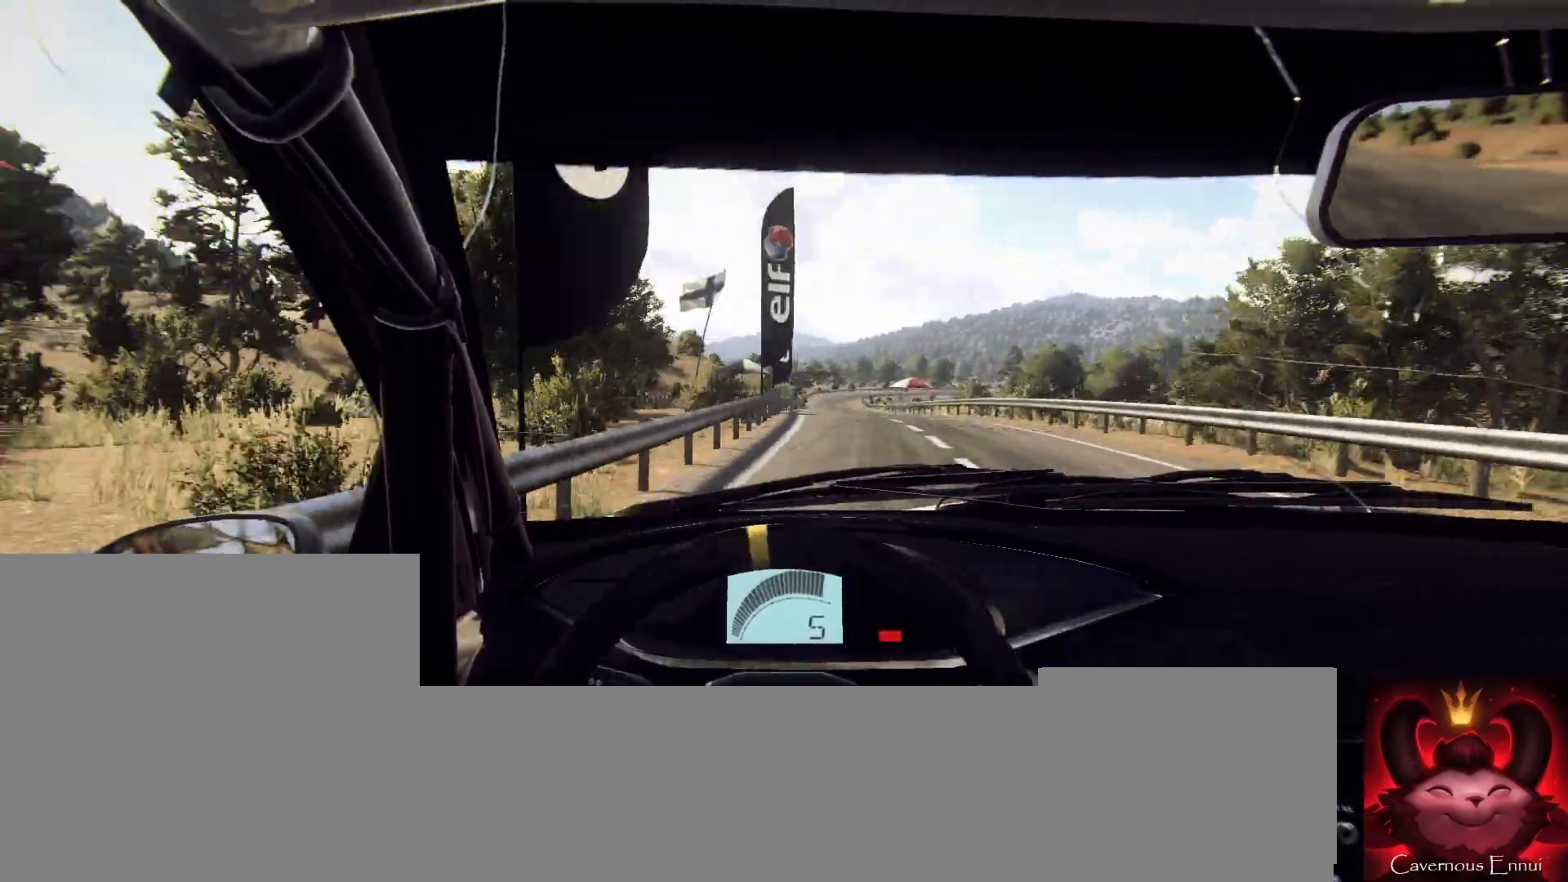
{"buttons": [], "left_stick": "center", "right_stick": "up", "events": [[133, "left_stick", "right"], [400, "left_stick", "center"], [400, "right_stick", "up"]]}
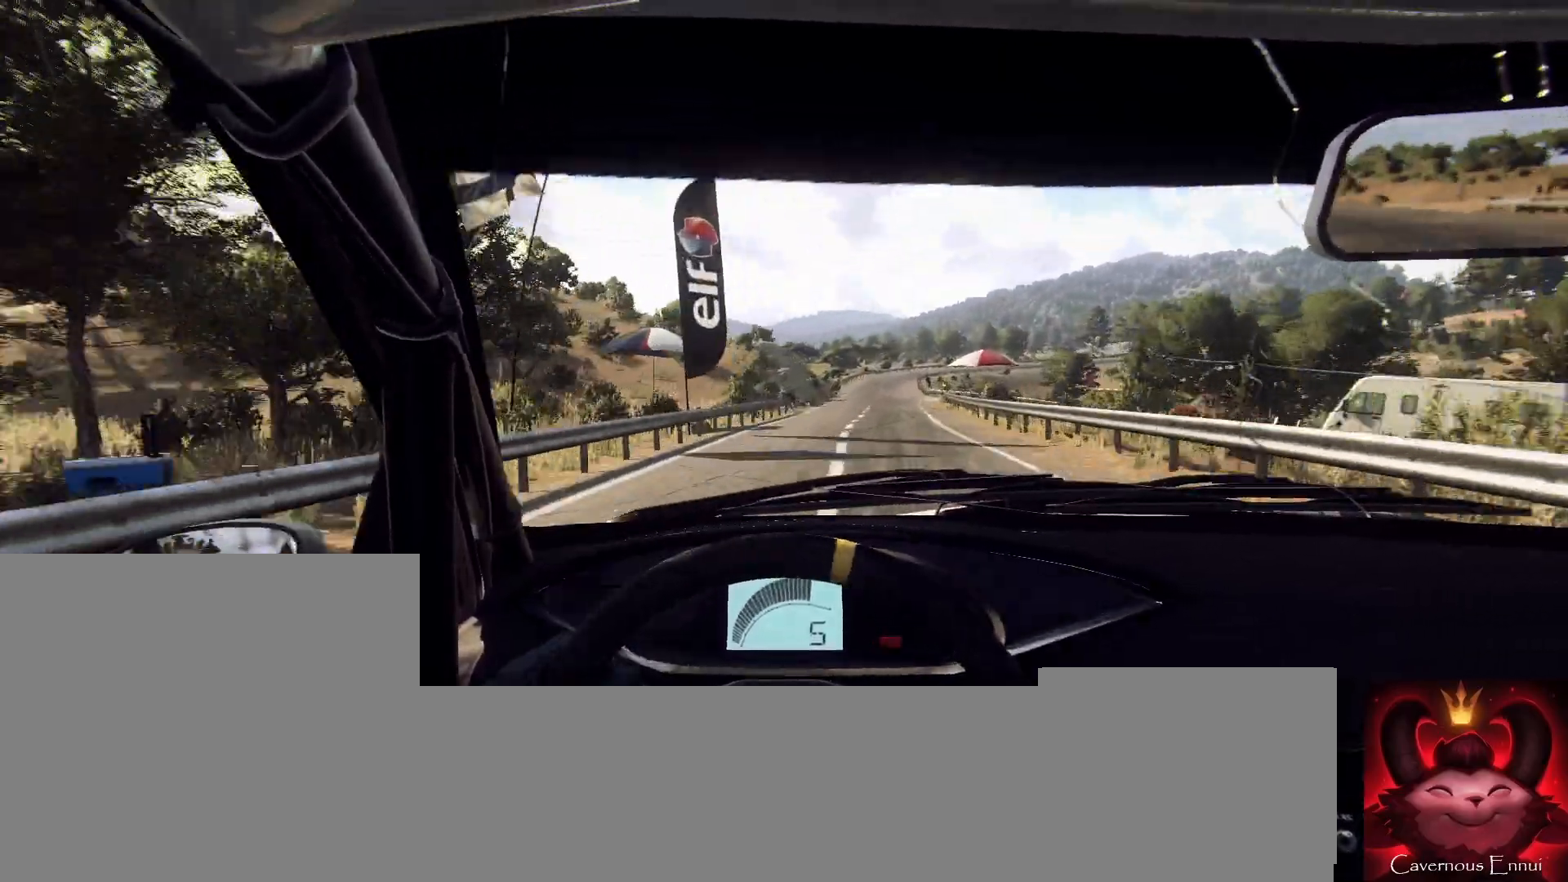
{"buttons": [], "left_stick": "center", "right_stick": "up", "events": [[33, "left_stick", "down-left"], [167, "left_stick", "center"]]}
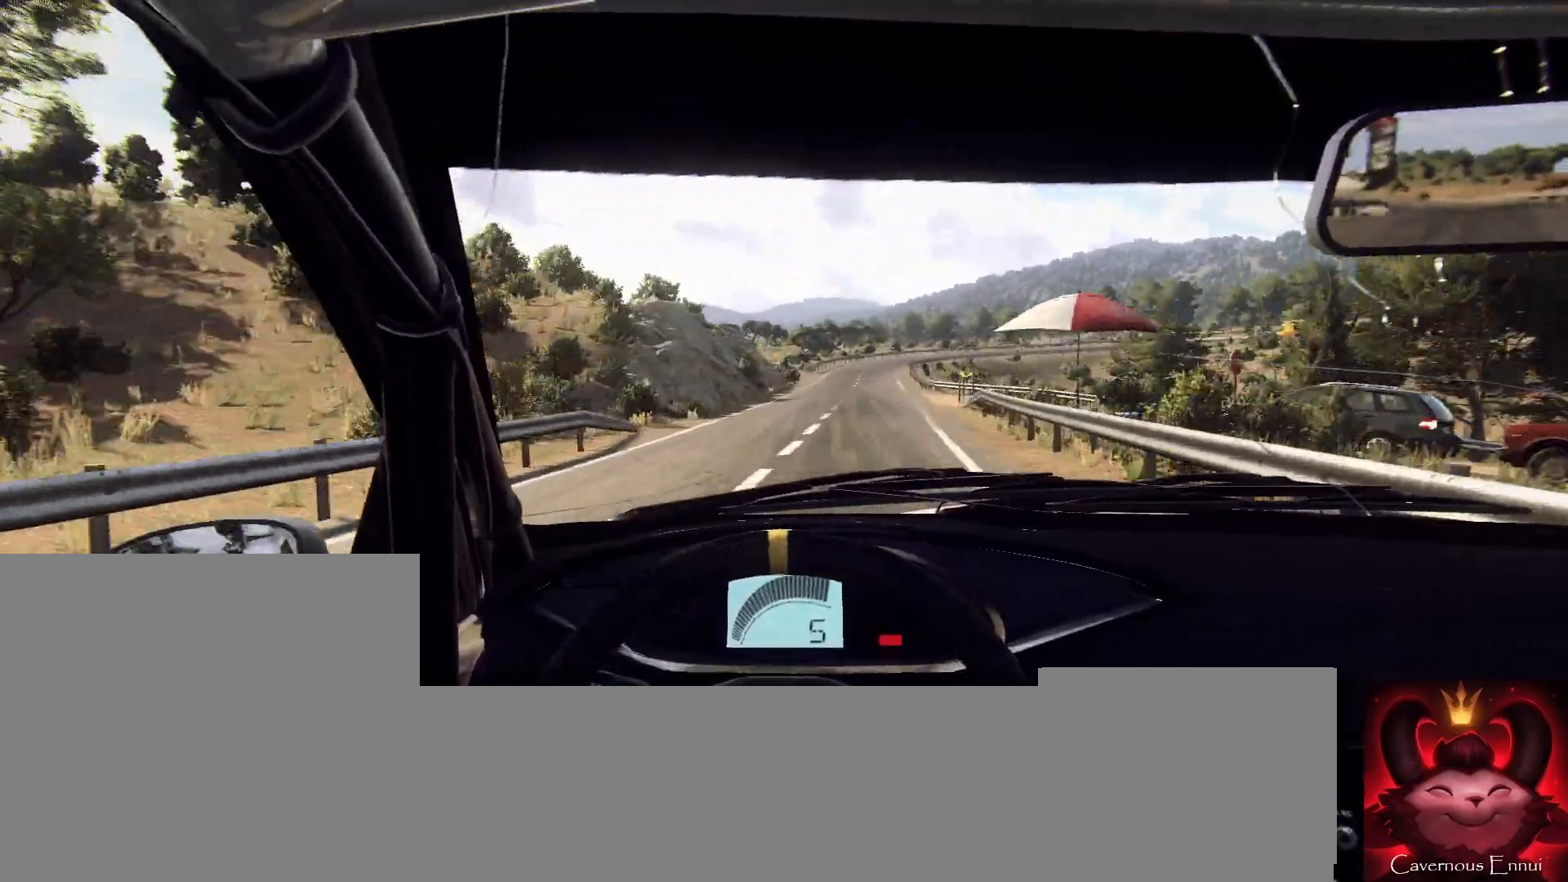
{"buttons": [], "left_stick": "center", "right_stick": "center", "events": [[167, "left_stick", "right"], [300, "right_stick", "center"], [333, "L2", "down"], [467, "left_stick", "center"], [500, "L2", "up"]]}
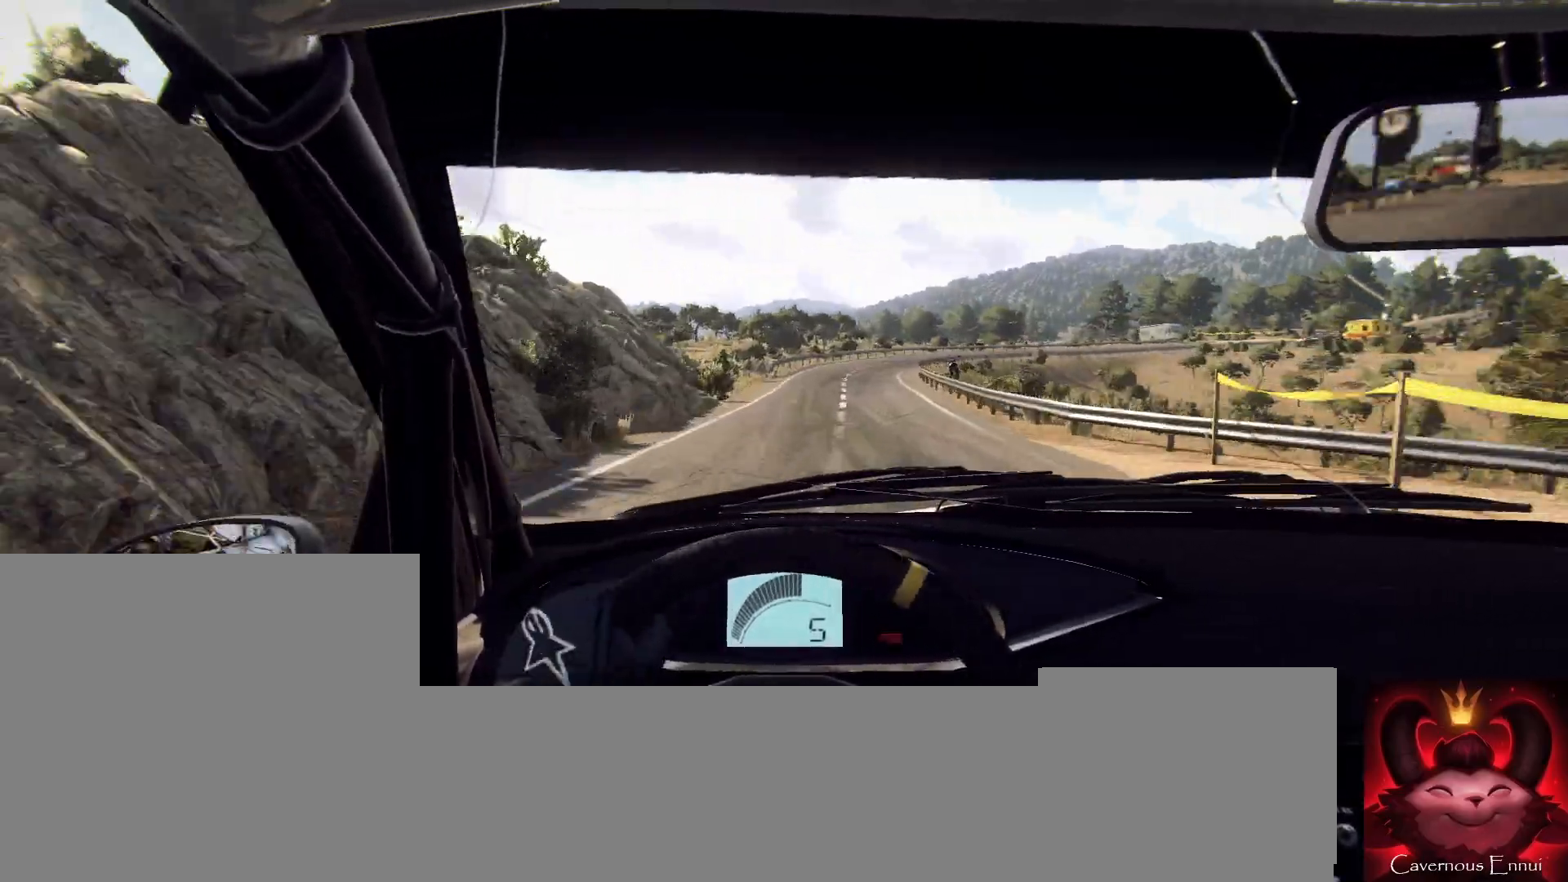
{"buttons": [], "left_stick": "right", "right_stick": "center", "events": [[67, "L2", "down"], [133, "left_stick", "right"], [200, "L2", "up"], [200, "left_stick", "center"], [267, "L2", "down"], [400, "L2", "up"], [467, "left_stick", "right"]]}
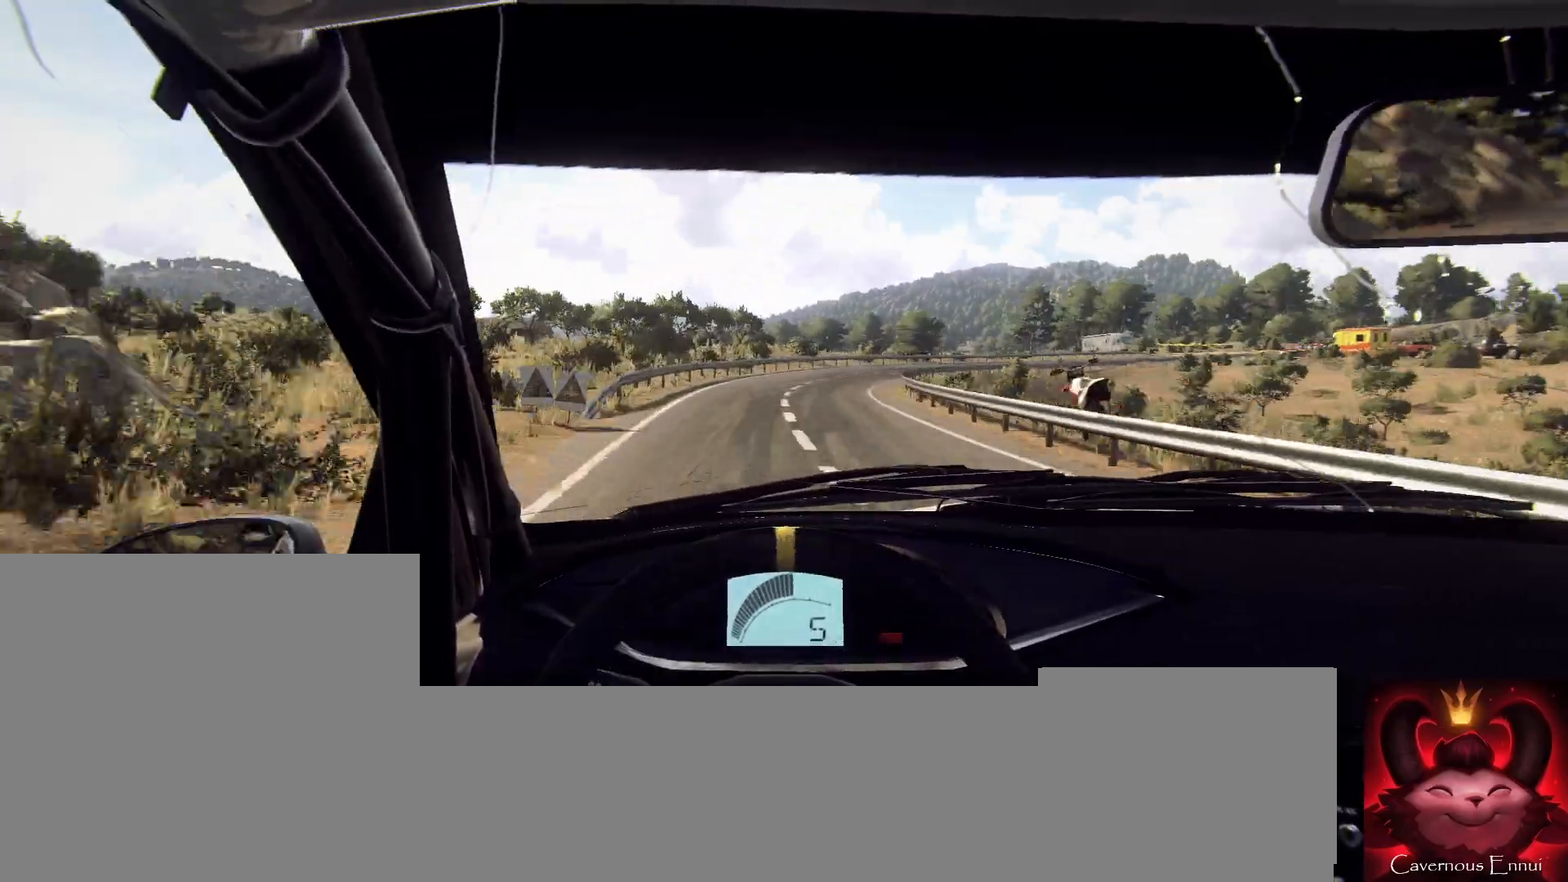
{"buttons": [], "left_stick": "center", "right_stick": "center", "events": [[67, "right_stick", "up"], [133, "L2", "down"], [200, "right_stick", "center"], [233, "L2", "up"], [333, "L2", "down"], [400, "L2", "up"], [400, "left_stick", "center"]]}
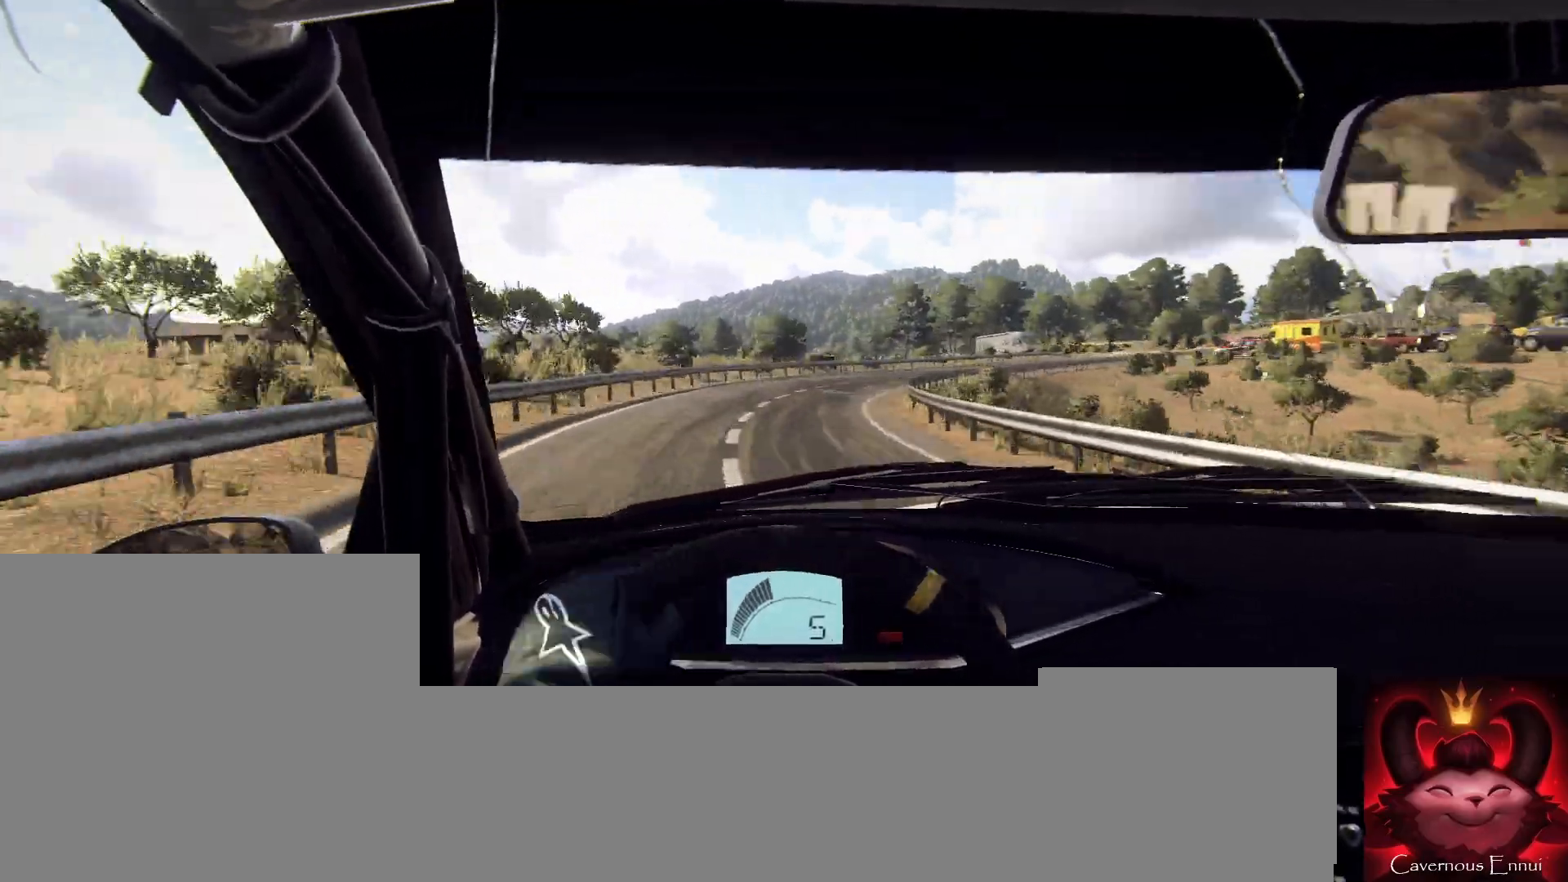
{"buttons": [], "left_stick": "right", "right_stick": "center", "events": [[33, "L1", "down"], [100, "L1", "up"], [100, "left_stick", "right"], [200, "left_stick", "center"], [333, "left_stick", "right"]]}
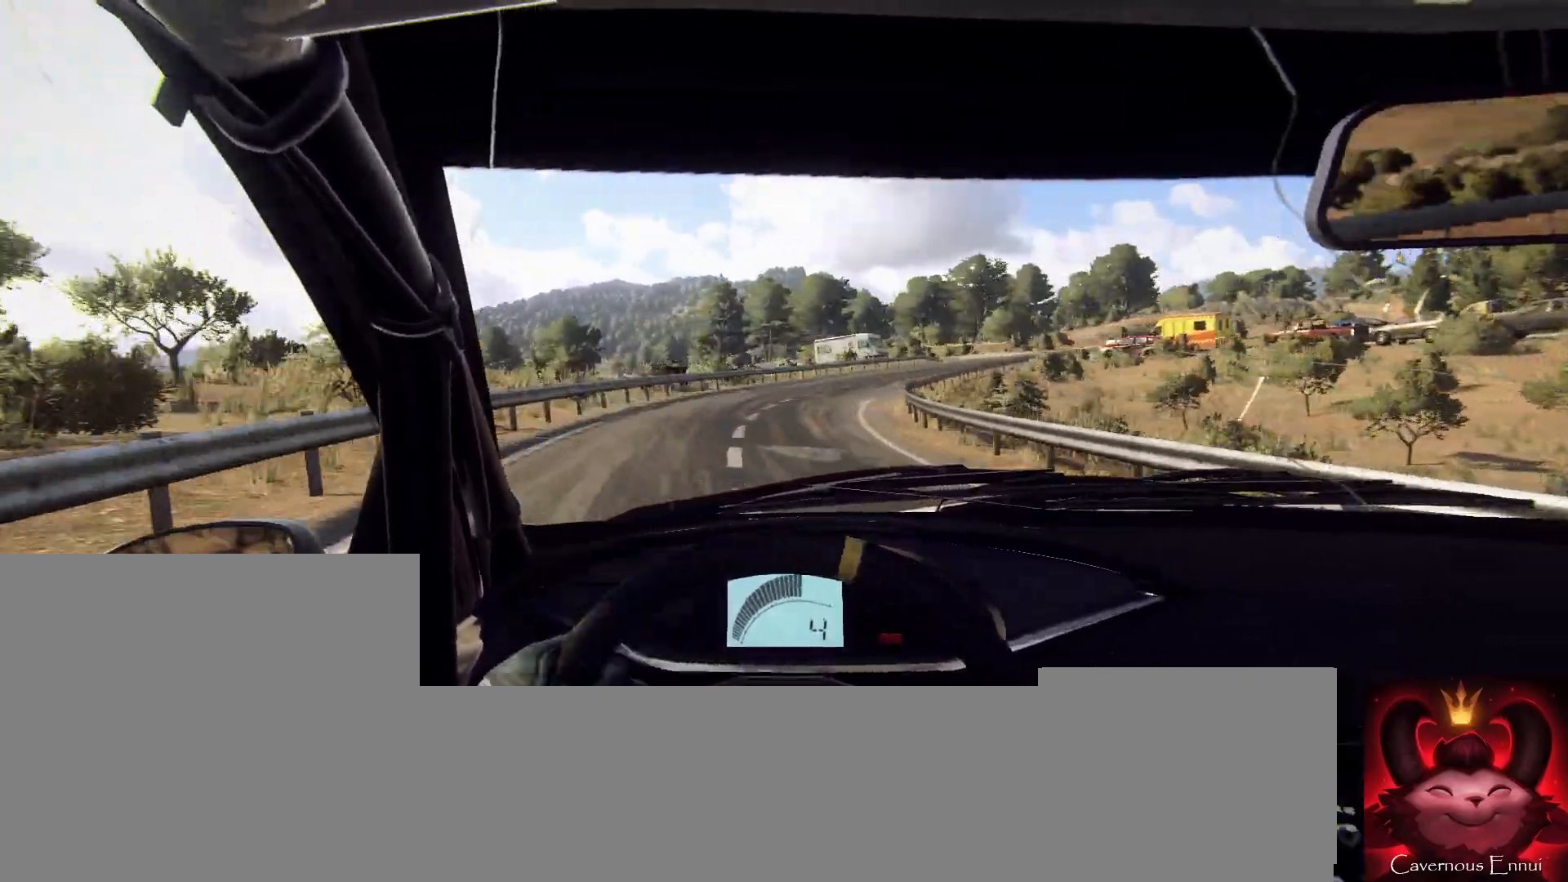
{"buttons": [], "left_stick": "right", "right_stick": "center", "events": [[167, "left_stick", "center"], [233, "left_stick", "right"], [233, "right_stick", "up"], [400, "left_stick", "center"], [400, "right_stick", "center"], [467, "left_stick", "right"]]}
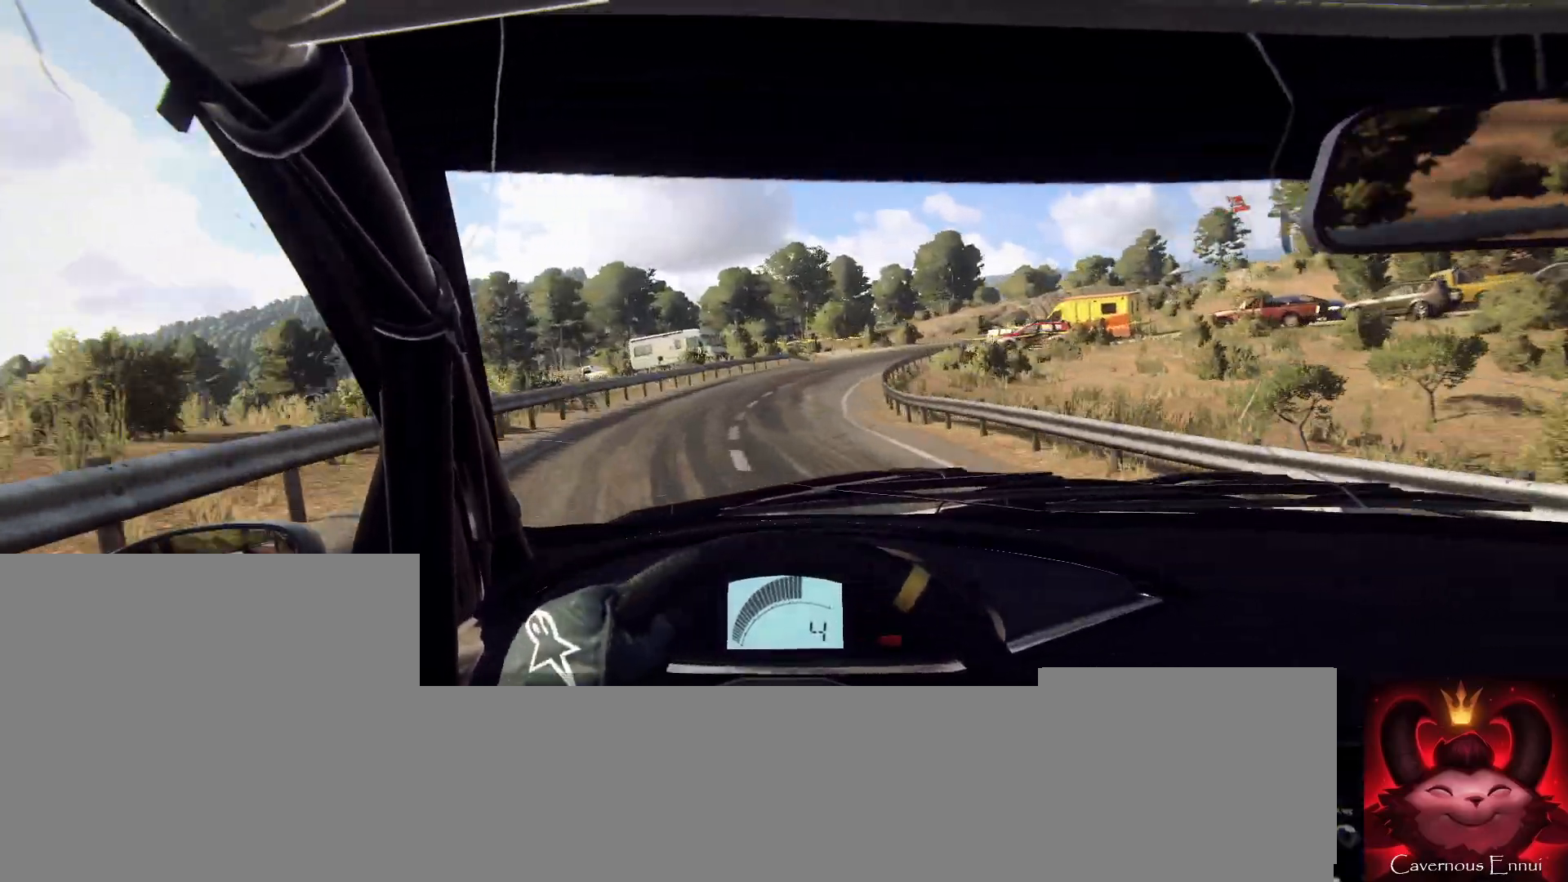
{"buttons": [], "left_stick": "center", "right_stick": "up", "events": [[100, "left_stick", "center"], [167, "right_stick", "up"], [267, "left_stick", "right"], [333, "left_stick", "center"]]}
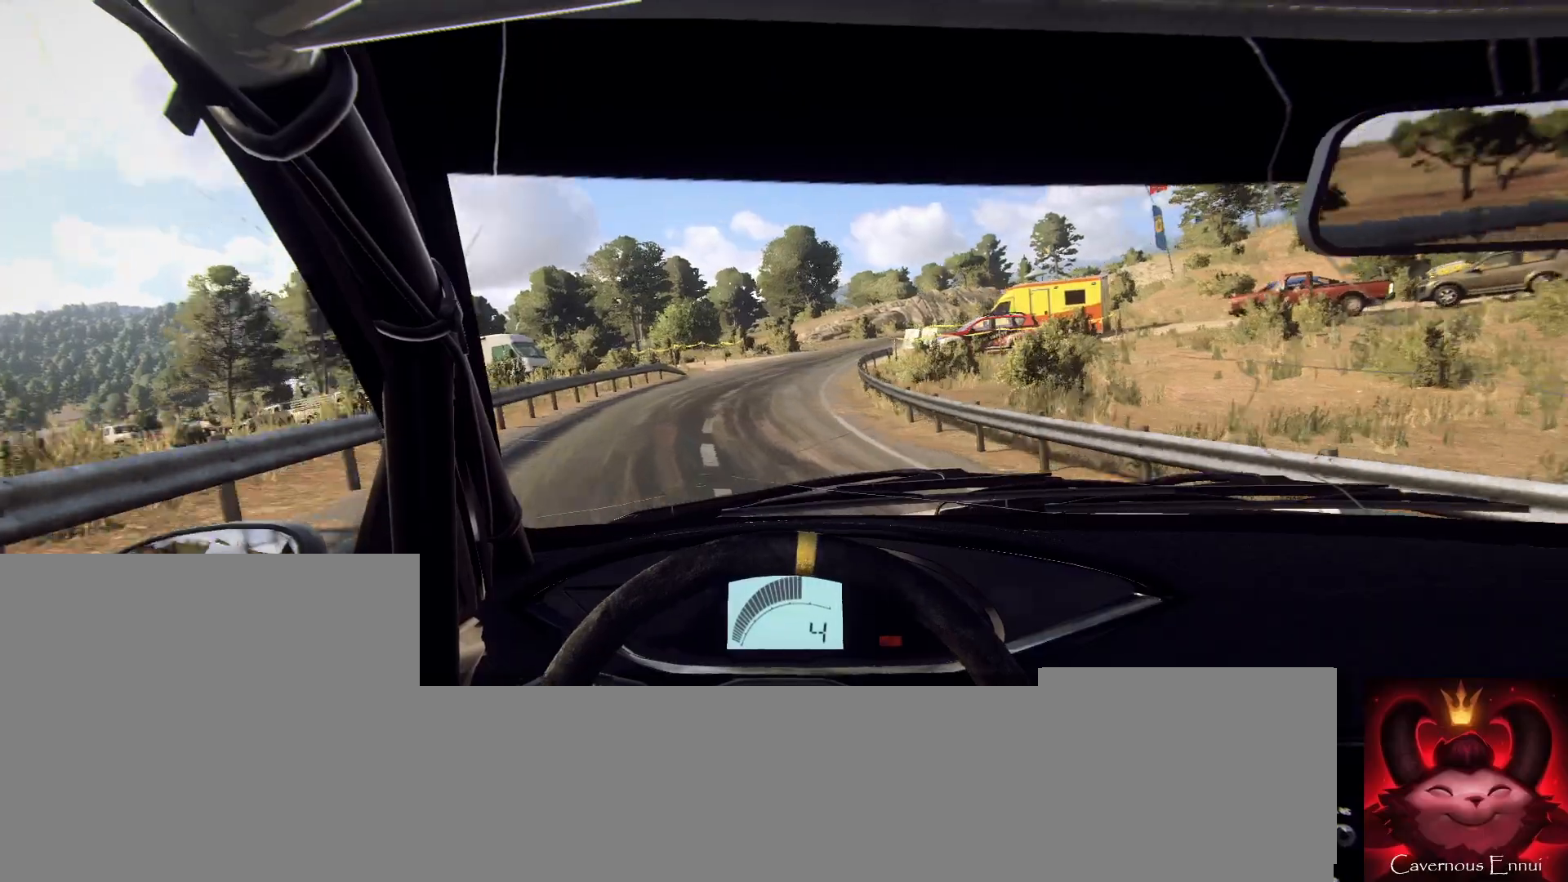
{"buttons": [], "left_stick": "left", "right_stick": "up", "events": [[67, "left_stick", "right"], [267, "left_stick", "center"], [367, "left_stick", "right"], [500, "left_stick", "left"]]}
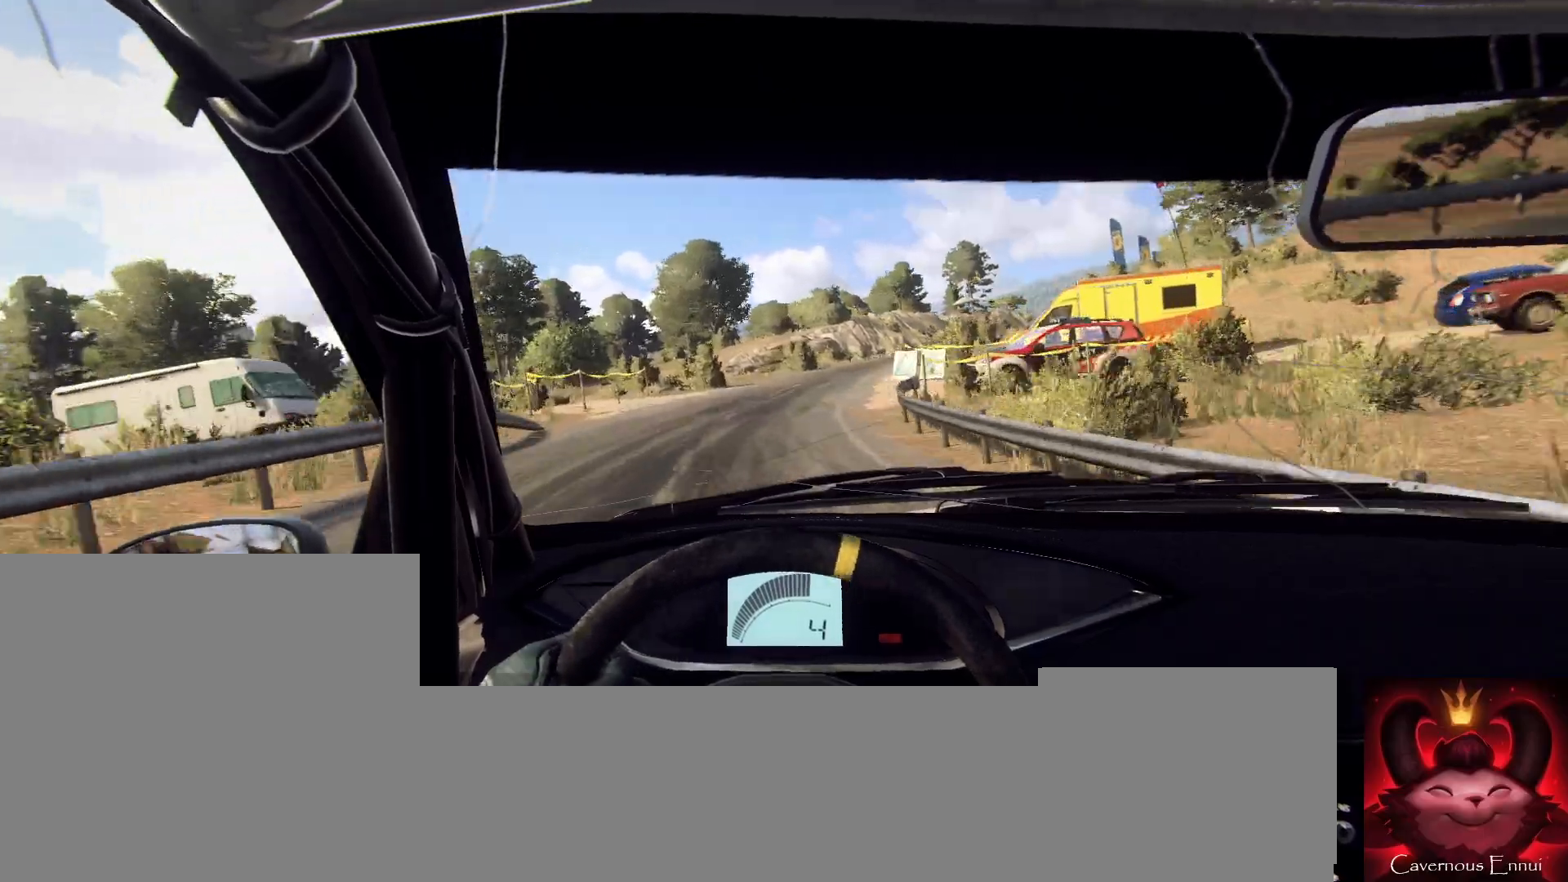
{"buttons": [], "left_stick": "right", "right_stick": "up", "events": [[33, "left_stick", "center"], [200, "left_stick", "right"], [400, "left_stick", "center"], [467, "left_stick", "right"]]}
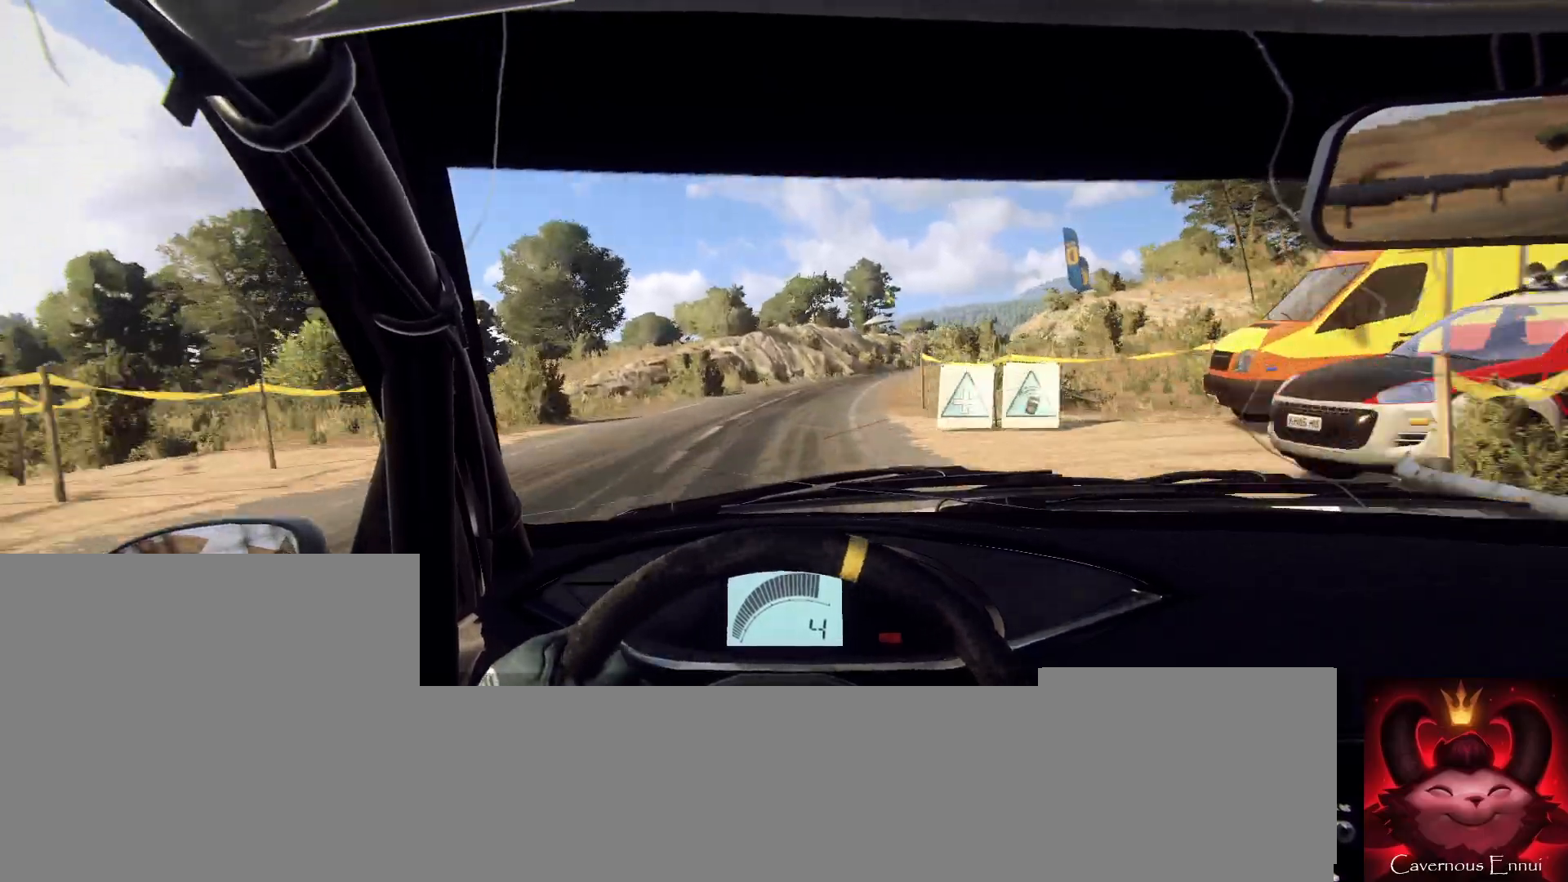
{"buttons": [], "left_stick": "center", "right_stick": "up", "events": [[67, "right_stick", "center"], [167, "left_stick", "center"], [267, "left_stick", "right"], [433, "left_stick", "center"], [433, "right_stick", "up"]]}
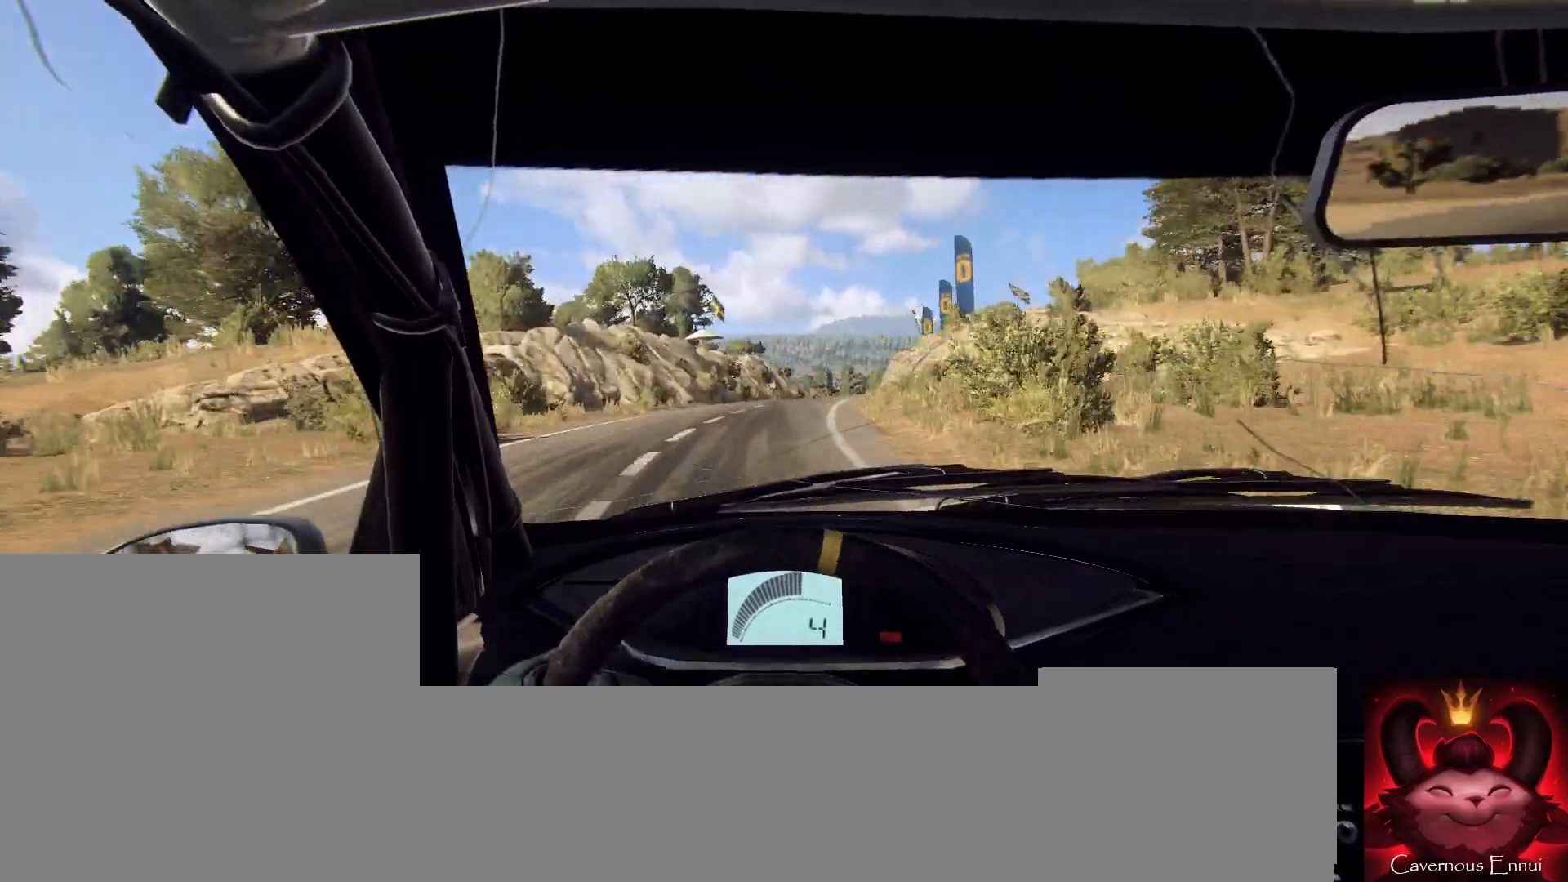
{"buttons": [], "left_stick": "right", "right_stick": "up", "events": [[33, "left_stick", "right"], [133, "left_stick", "center"], [400, "left_stick", "right"]]}
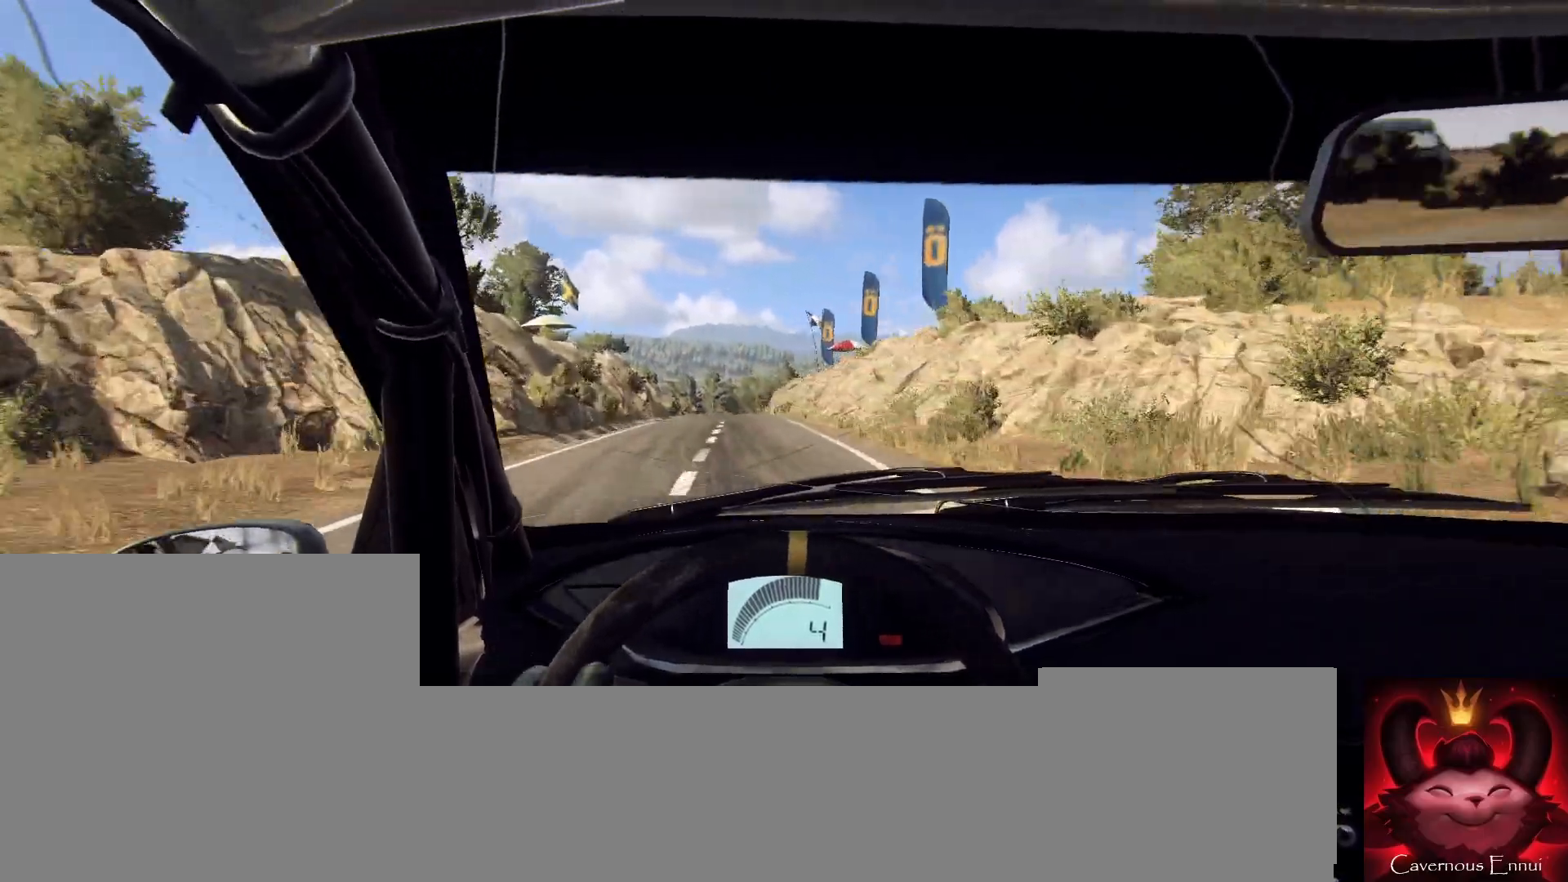
{"buttons": [], "left_stick": "left", "right_stick": "up", "events": [[33, "left_stick", "center"], [333, "left_stick", "left"]]}
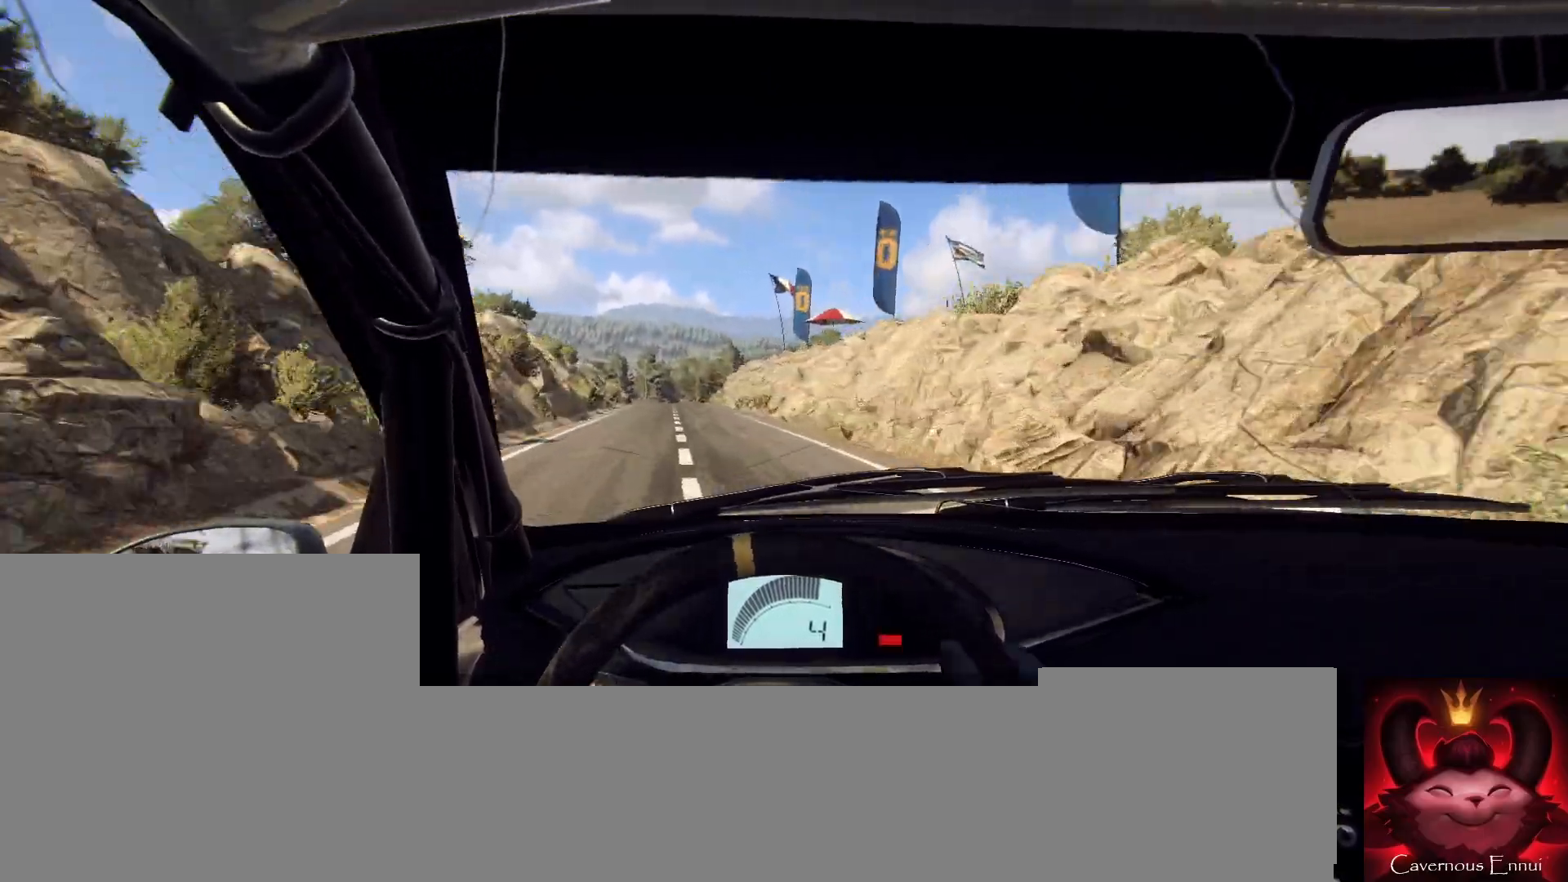
{"buttons": [], "left_stick": "right", "right_stick": "up", "events": [[100, "left_stick", "center"], [467, "left_stick", "right"]]}
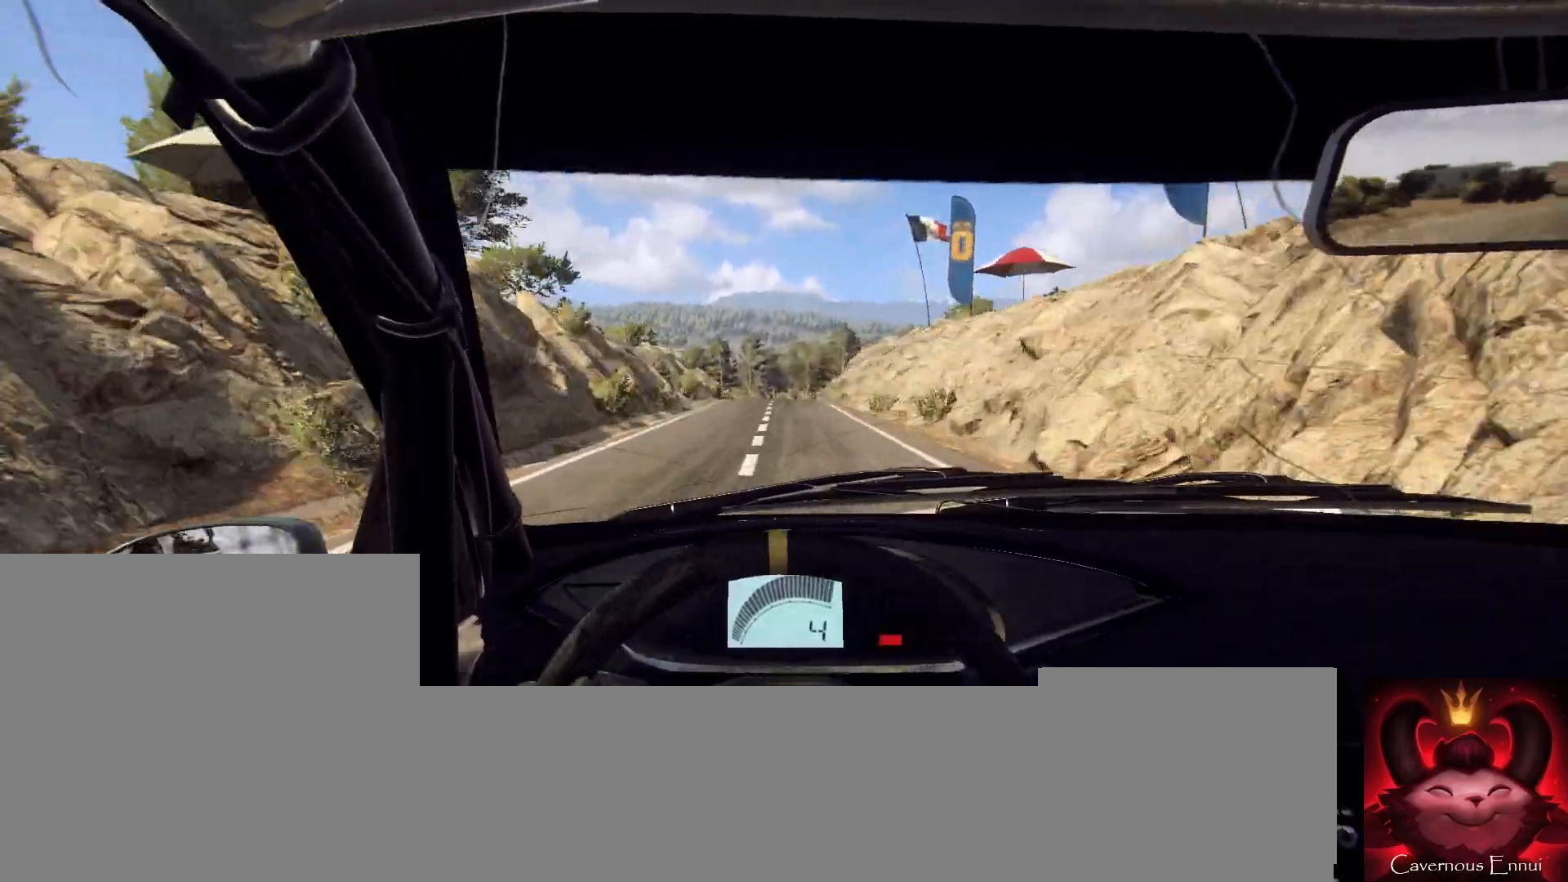
{"buttons": [], "left_stick": "center", "right_stick": "up", "events": [[67, "left_stick", "center"], [200, "R1", "down"], [267, "R1", "up"]]}
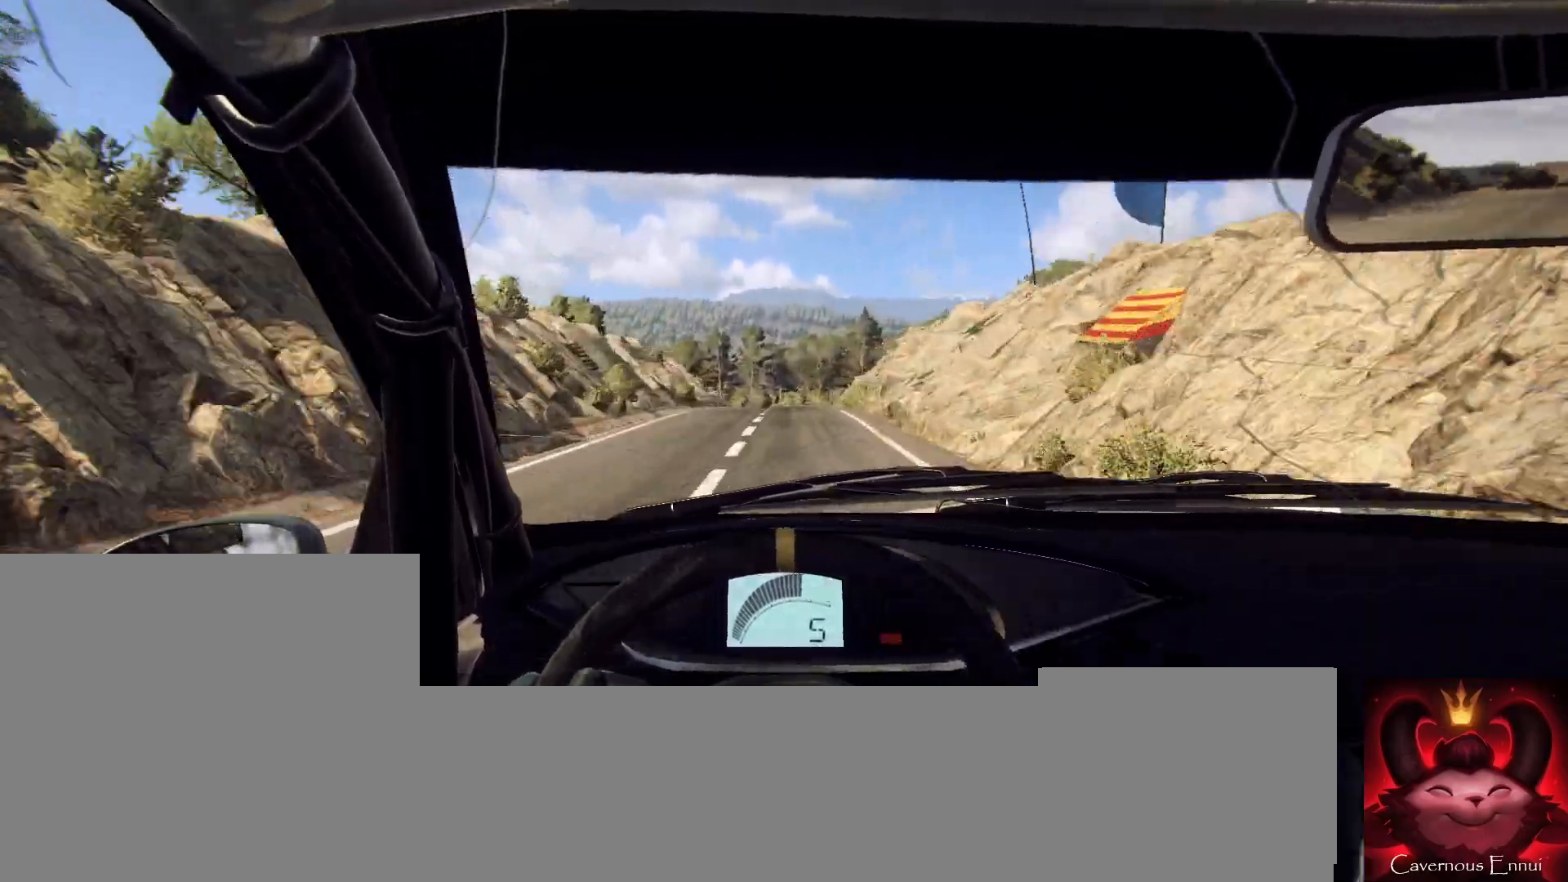
{"buttons": [], "left_stick": "center", "right_stick": "up", "events": []}
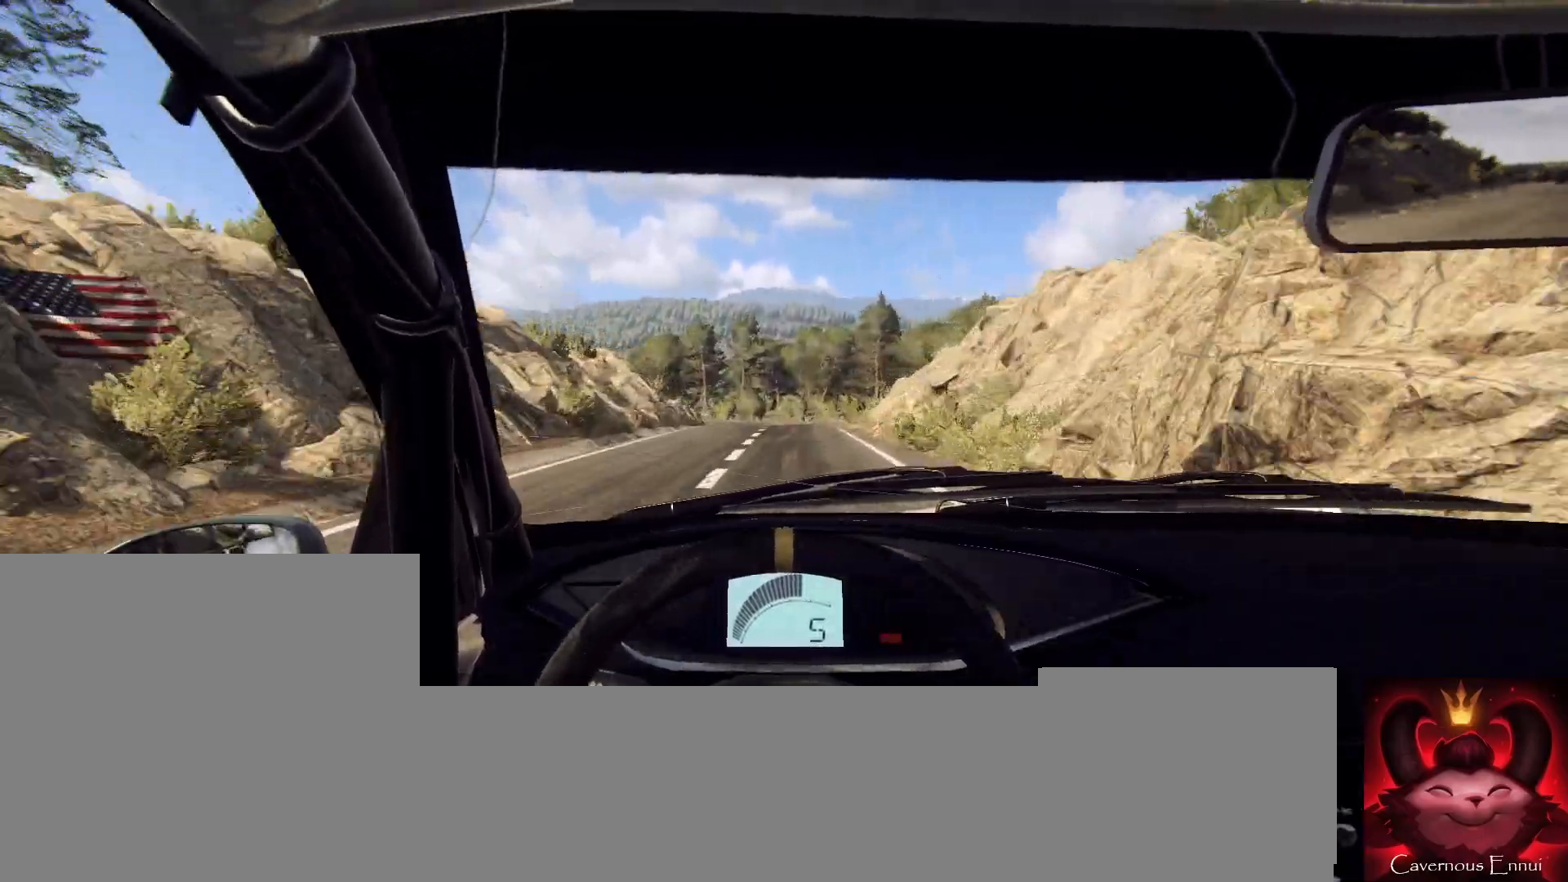
{"buttons": [], "left_stick": "left", "right_stick": "center", "events": [[67, "left_stick", "left"], [167, "right_stick", "center"], [333, "L2", "down"], [333, "left_stick", "center"], [333, "right_stick", "up"], [400, "left_stick", "left"], [433, "L2", "up"], [433, "right_stick", "center"]]}
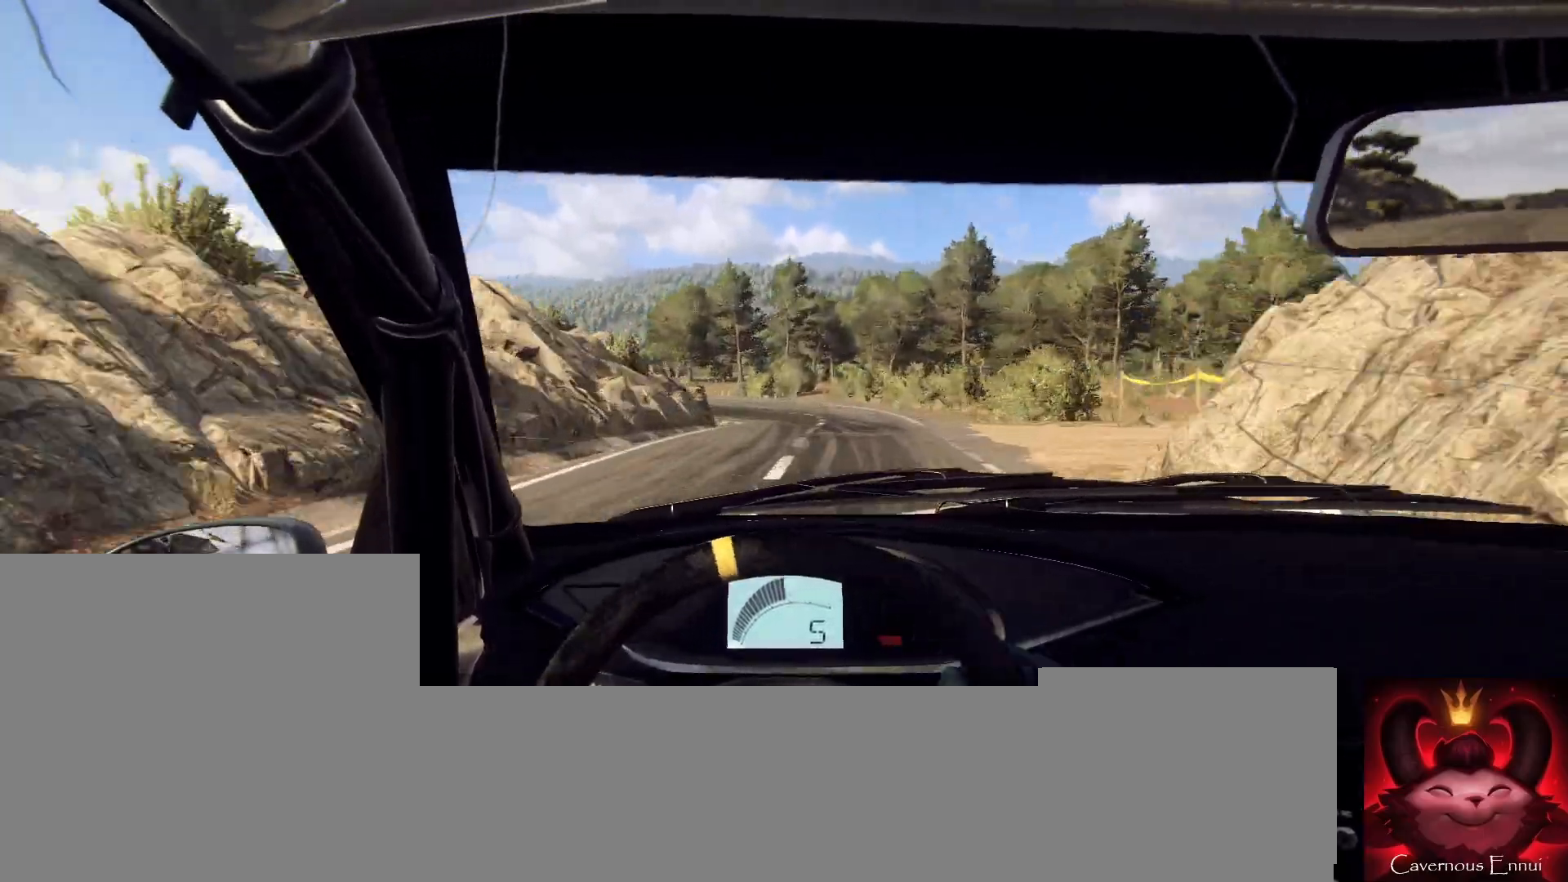
{"buttons": [], "left_stick": "left", "right_stick": "center", "events": [[33, "left_stick", "center"], [133, "left_stick", "left"], [300, "right_stick", "up"], [367, "left_stick", "center"], [367, "right_stick", "center"], [467, "left_stick", "left"]]}
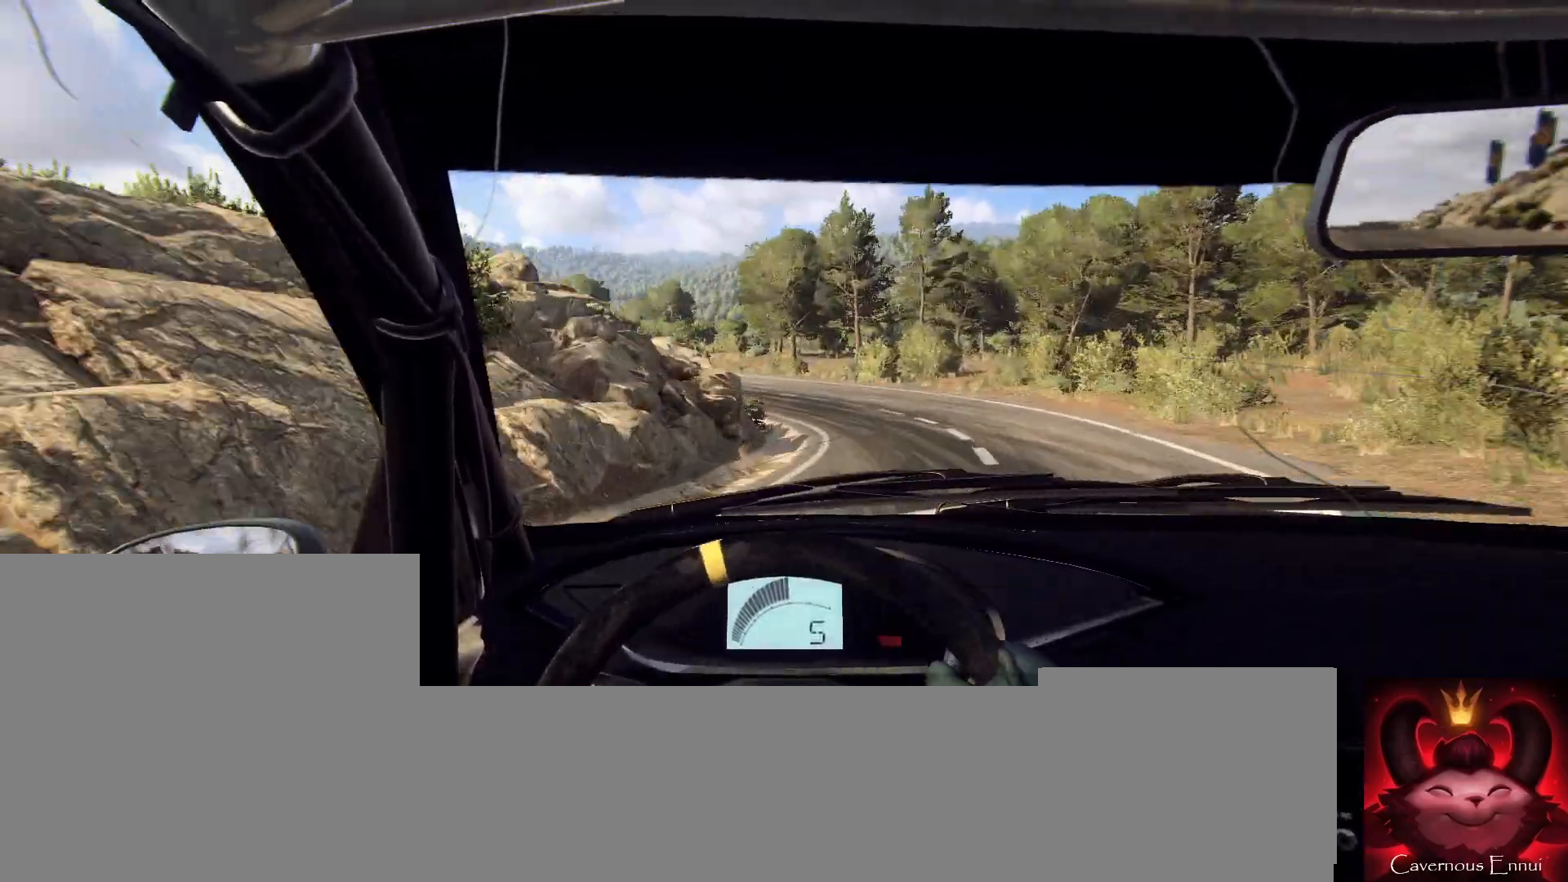
{"buttons": [], "left_stick": "center", "right_stick": "center", "events": [[233, "right_stick", "up"], [333, "right_stick", "center"], [400, "left_stick", "center"]]}
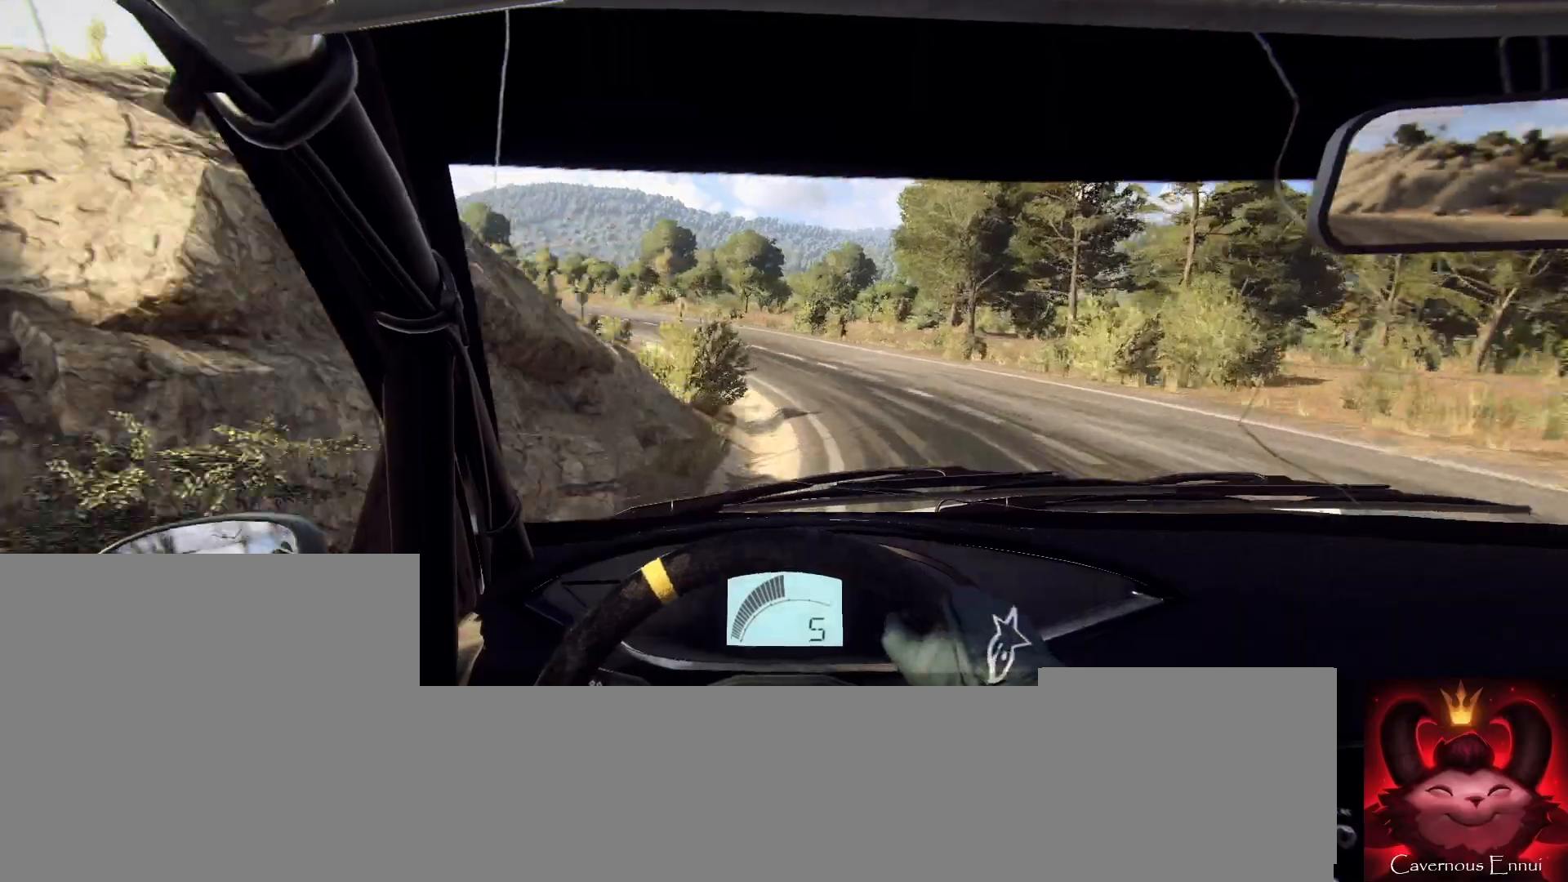
{"buttons": [], "left_stick": "center", "right_stick": "up", "events": [[33, "left_stick", "left"], [200, "left_stick", "center"], [267, "left_stick", "left"], [433, "left_stick", "center"], [433, "right_stick", "up"]]}
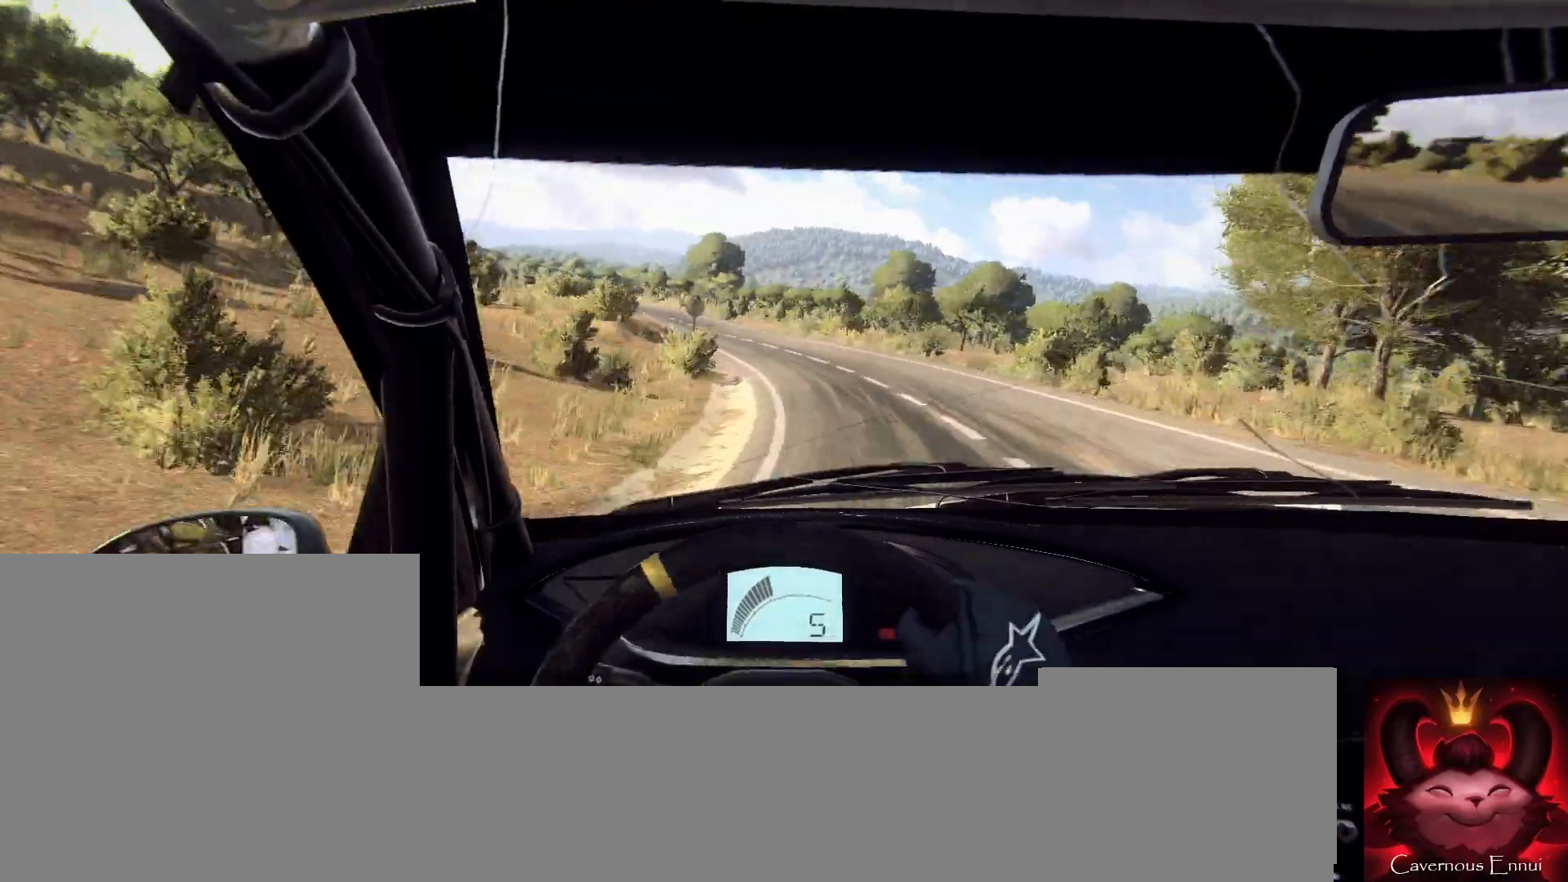
{"buttons": [], "left_stick": "center", "right_stick": "up", "events": [[67, "left_stick", "left"], [167, "left_stick", "center"], [367, "left_stick", "left"], [500, "left_stick", "center"]]}
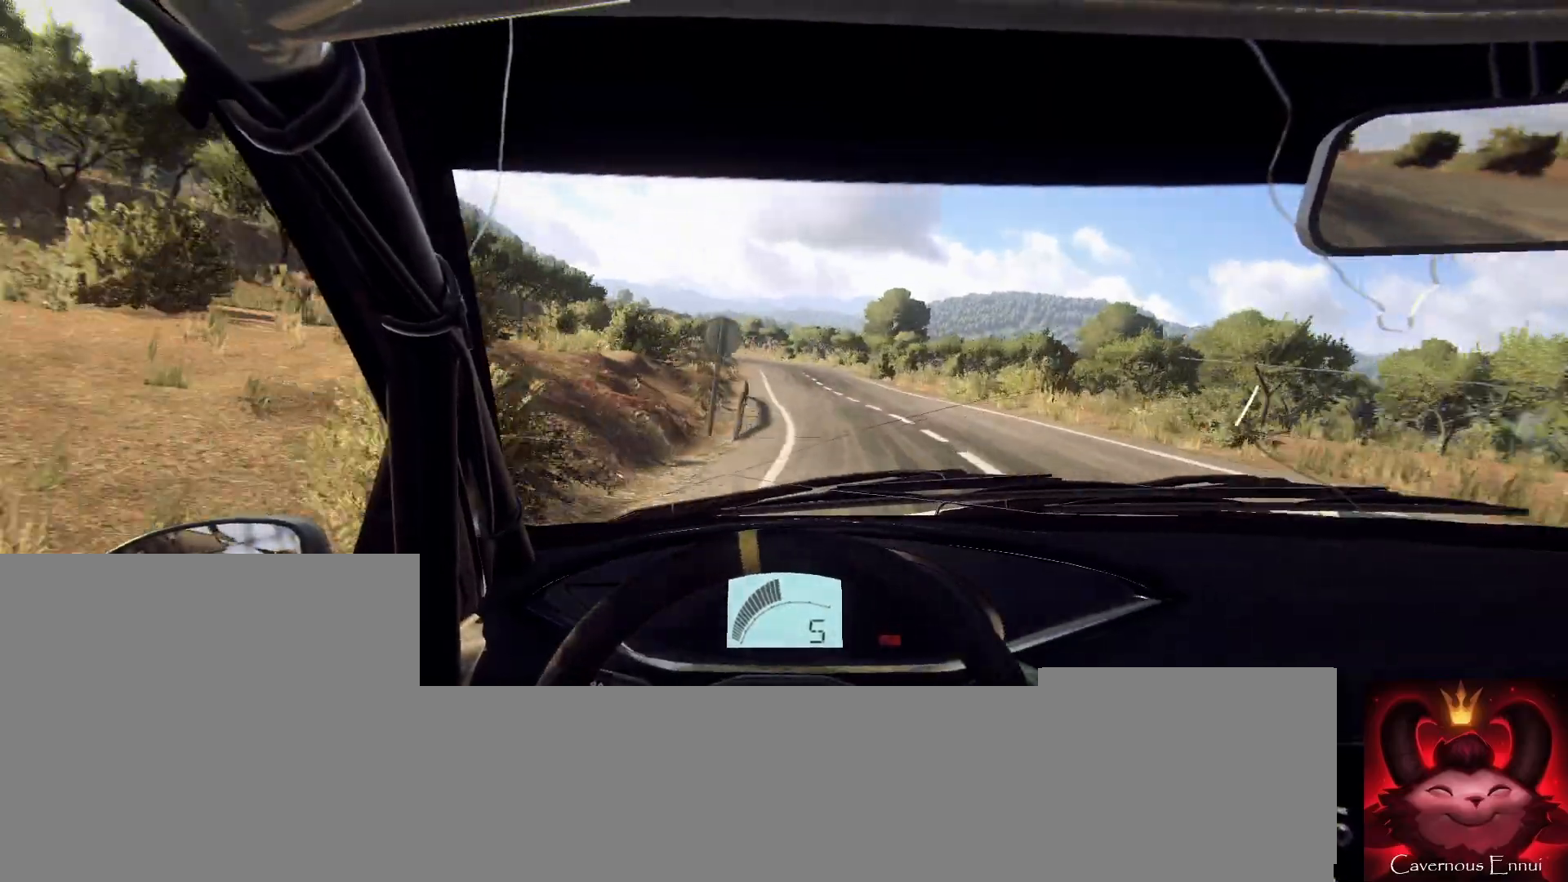
{"buttons": [], "left_stick": "center", "right_stick": "up", "events": []}
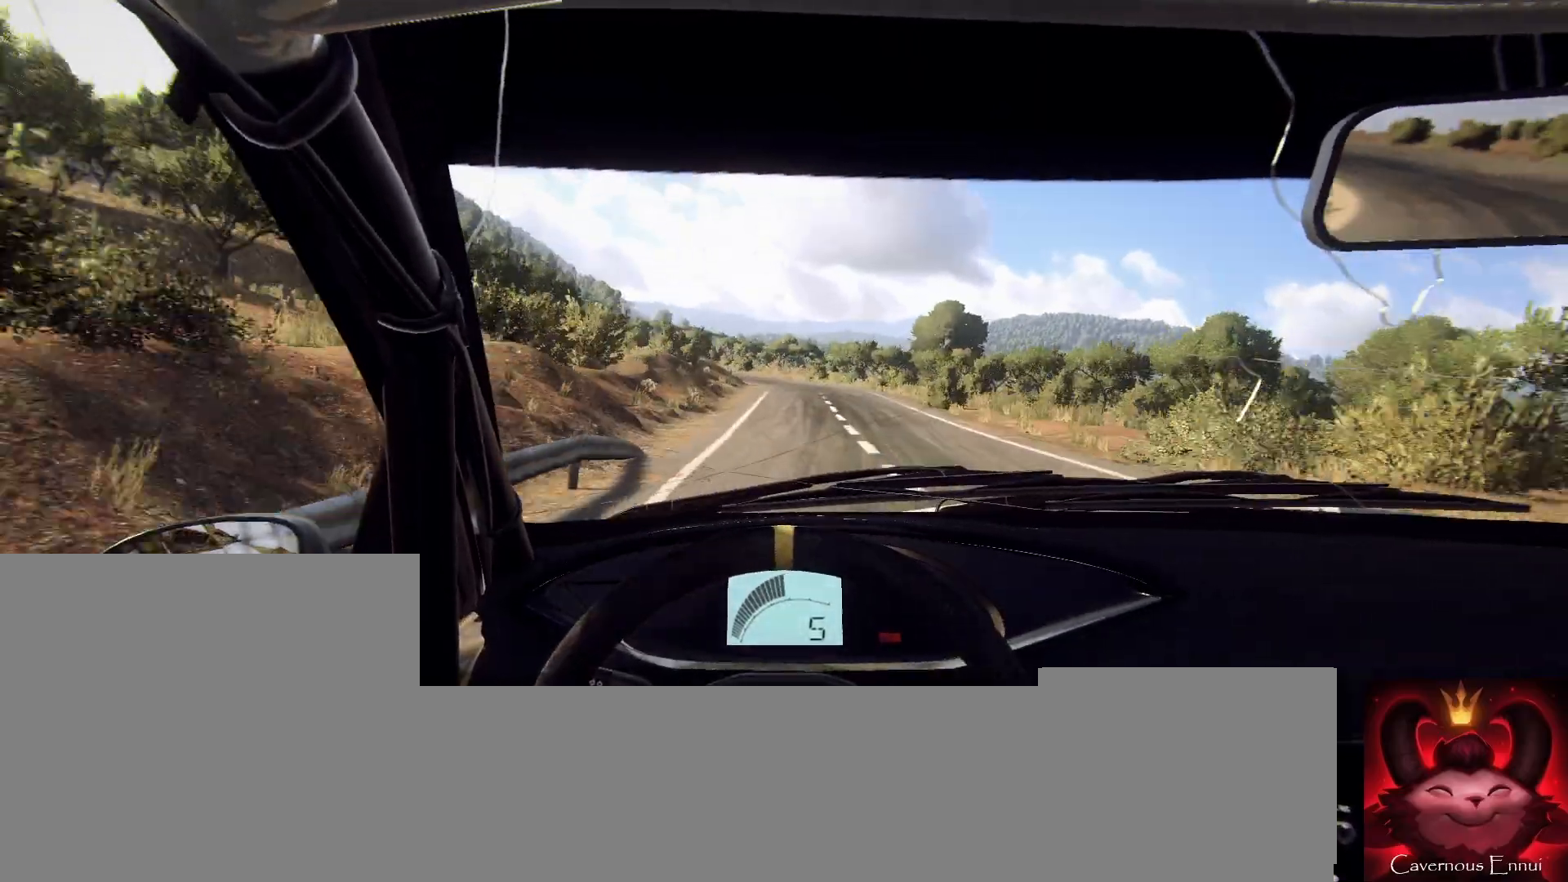
{"buttons": [], "left_stick": "center", "right_stick": "up", "events": []}
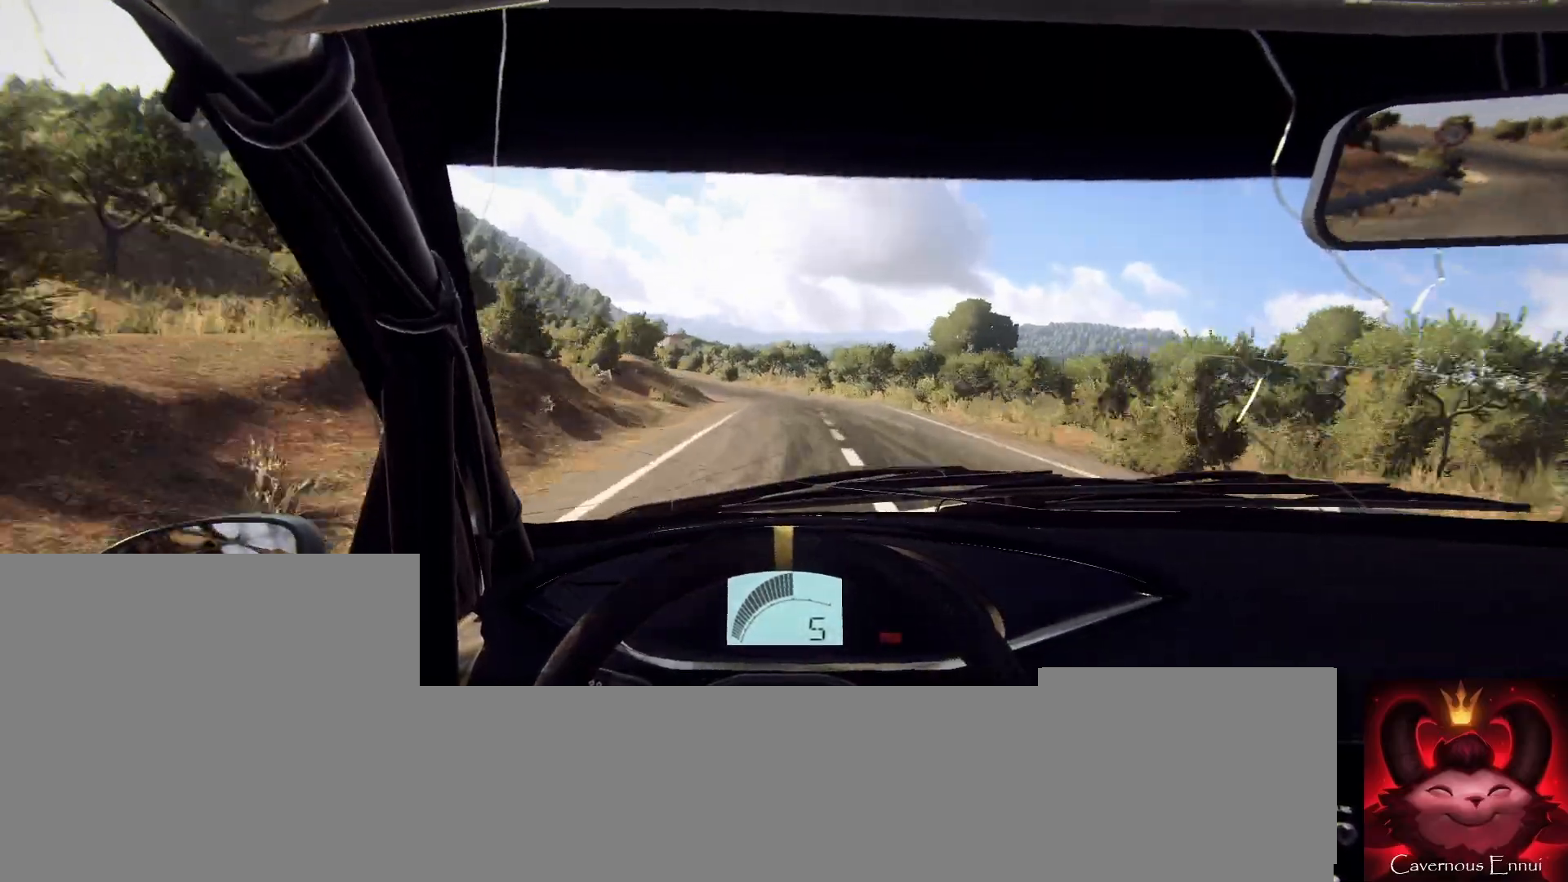
{"buttons": [], "left_stick": "left", "right_stick": "up", "events": [[67, "left_stick", "left"], [333, "left_stick", "center"], [433, "left_stick", "left"]]}
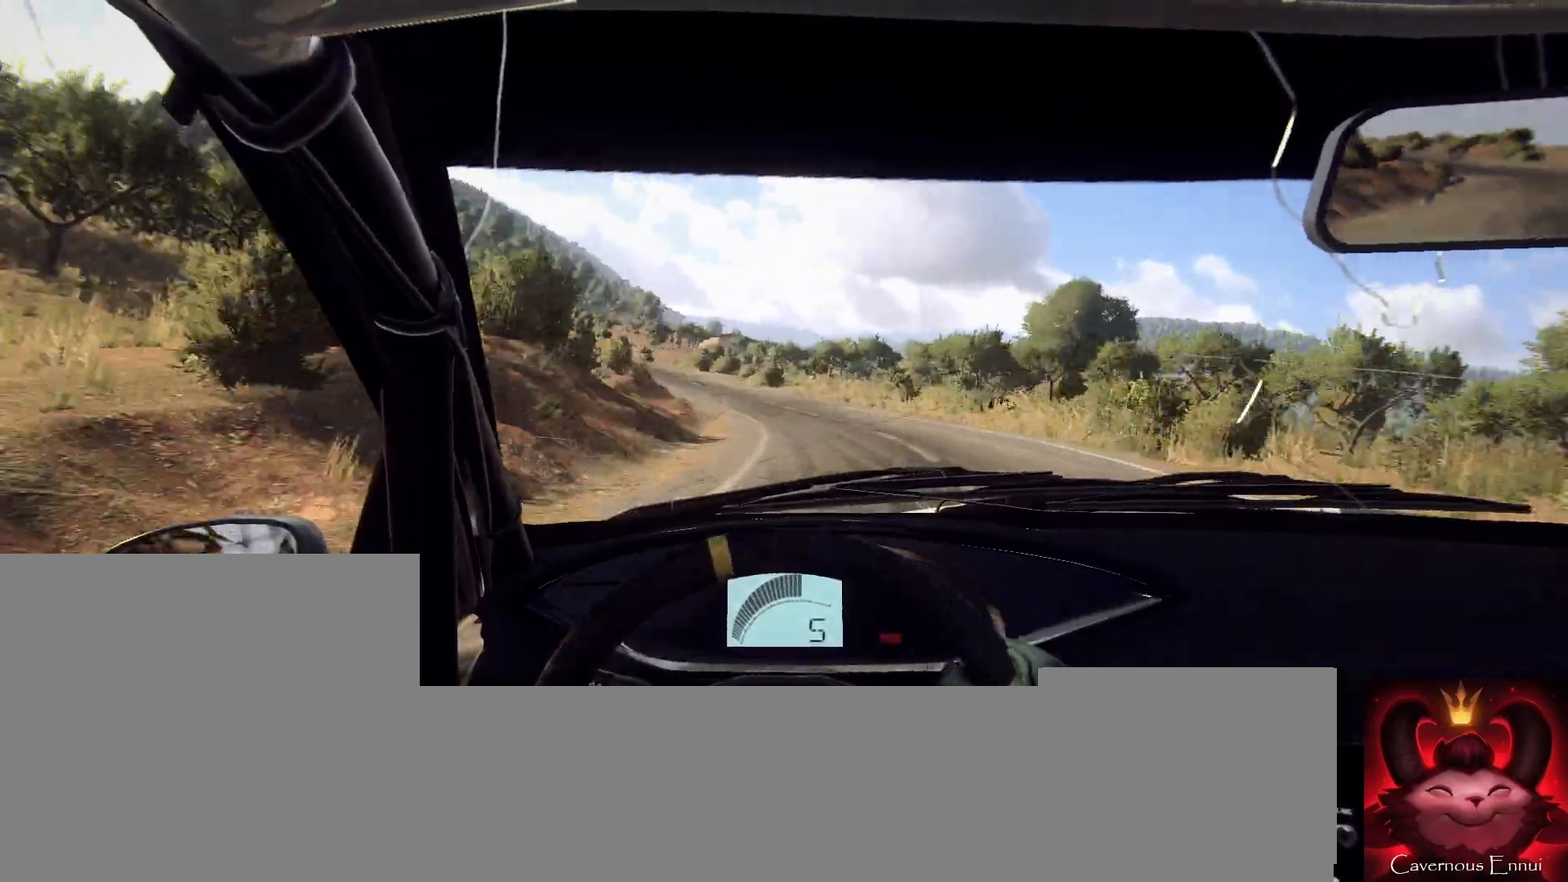
{"buttons": [], "left_stick": "center", "right_stick": "up", "events": [[167, "left_stick", "center"]]}
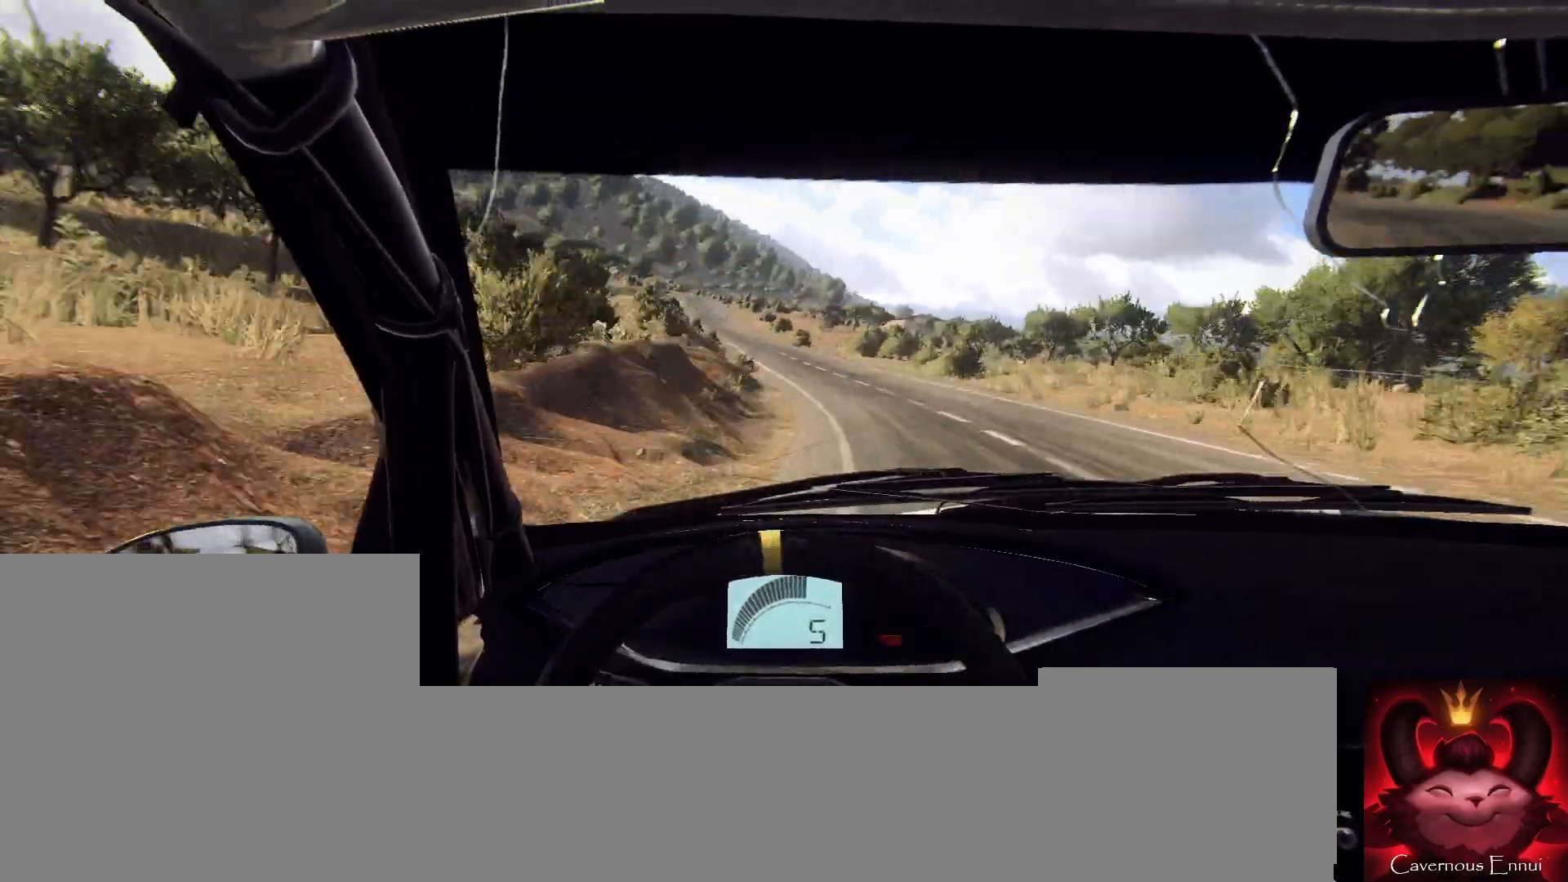
{"buttons": [], "left_stick": "center", "right_stick": "up", "events": [[400, "left_stick", "down-left"], [467, "left_stick", "center"]]}